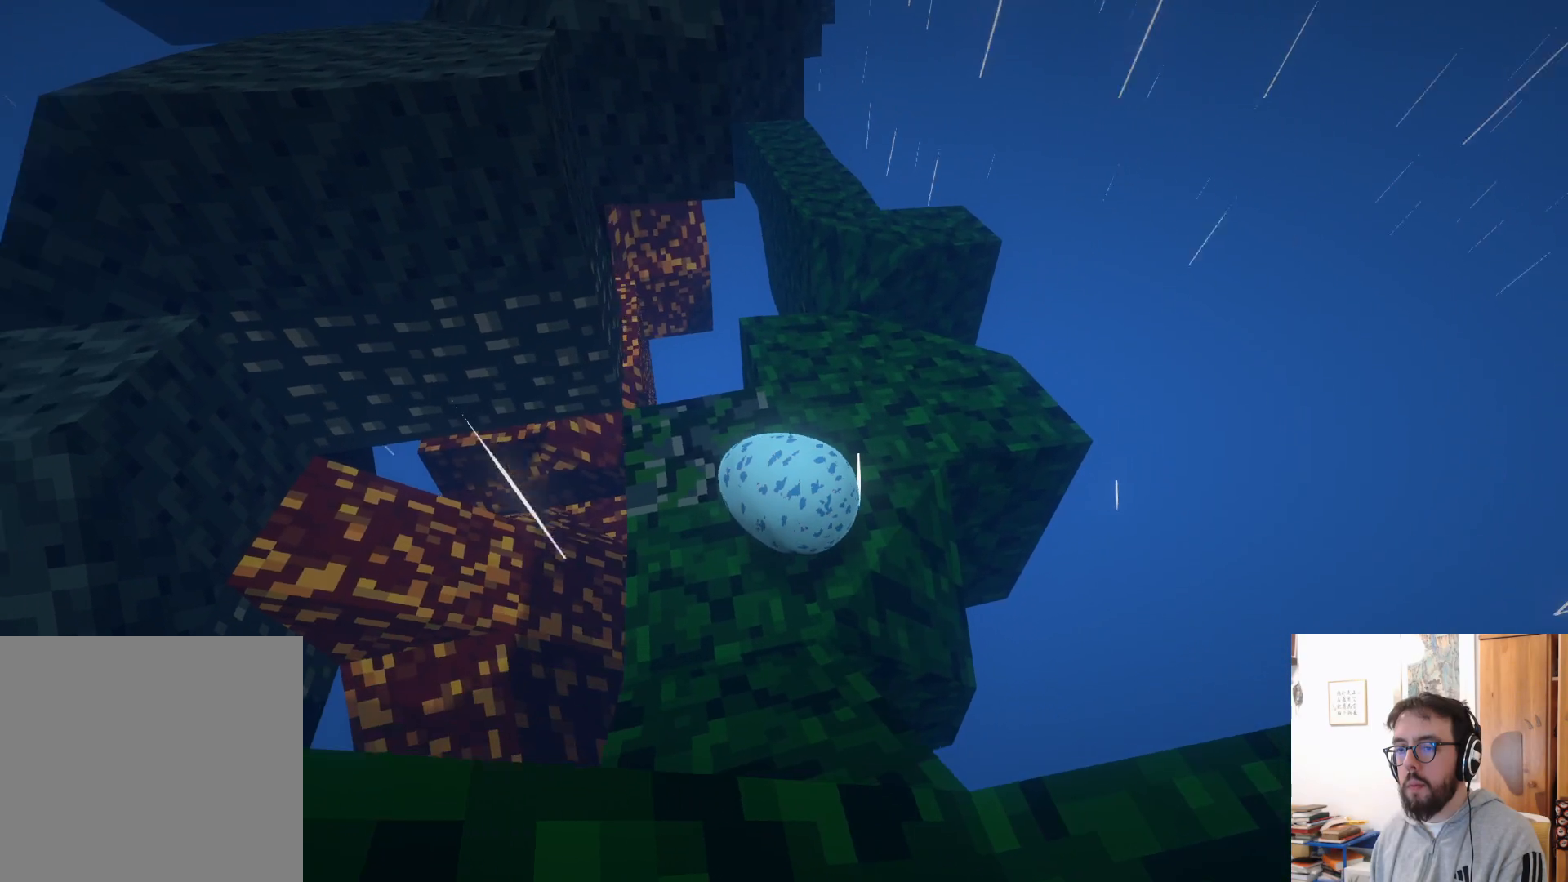
Gameplay with a controller (Xbox layout); each line is a JSON object with the inputs held at the frame after it. "events" lists button and stick changes between this image and that frame as [ms after this image, input, new state], when the widget could be followed in between. Not read: R3.
{"buttons": [], "left_stick": "center", "right_stick": "center", "events": [[250, "left_stick", "center"], [400, "right_stick", "center"]]}
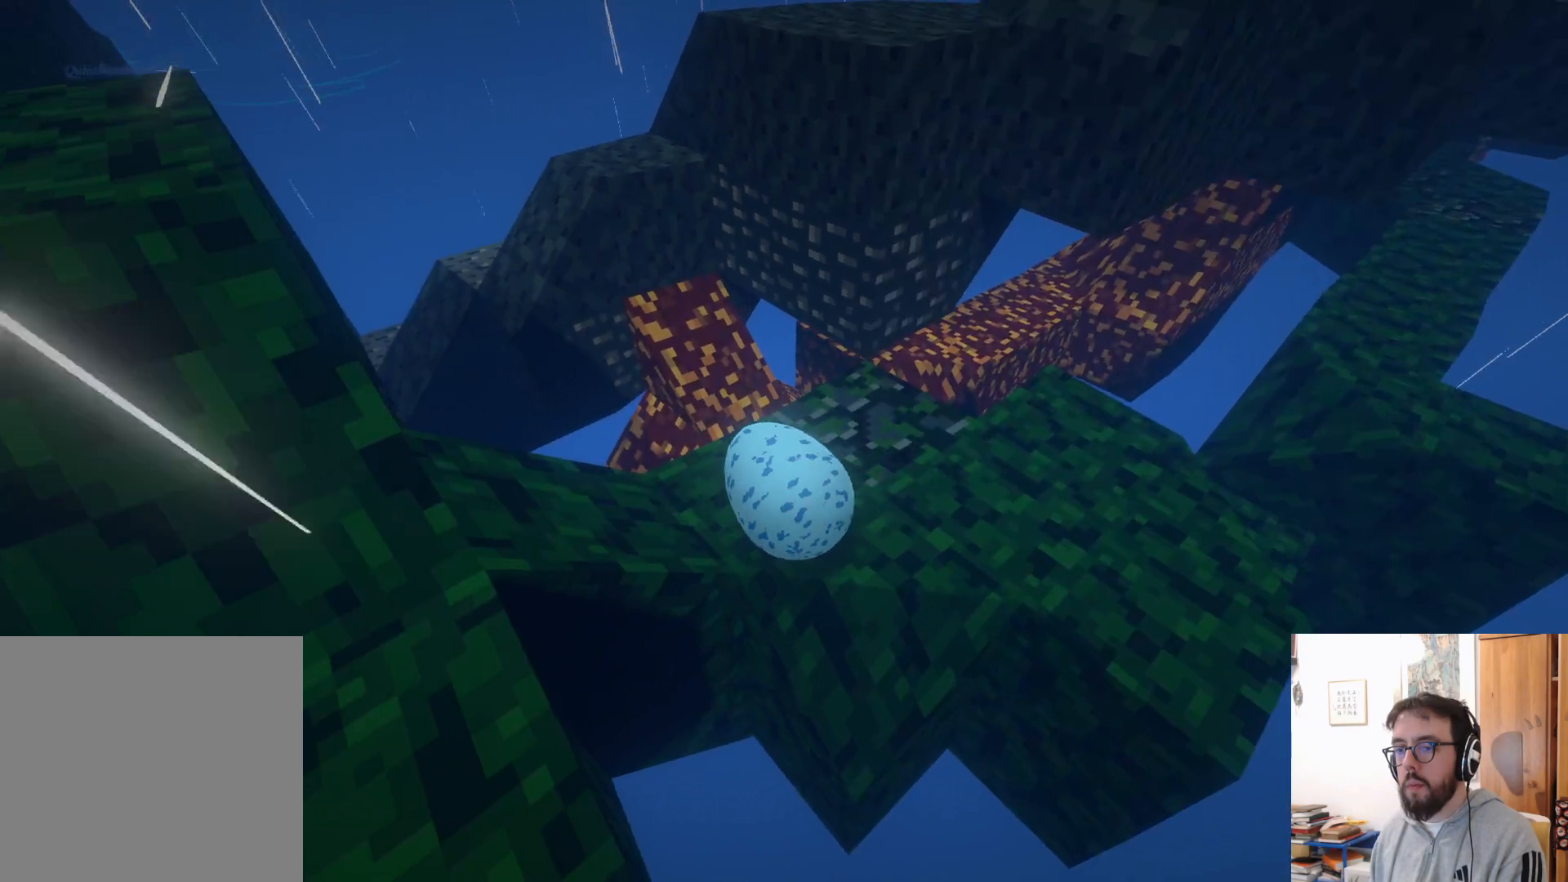
{"buttons": [], "left_stick": "up-right", "right_stick": "up-left", "events": [[216, "left_stick", "up-right"], [233, "right_stick", "left"], [466, "right_stick", "up-left"]]}
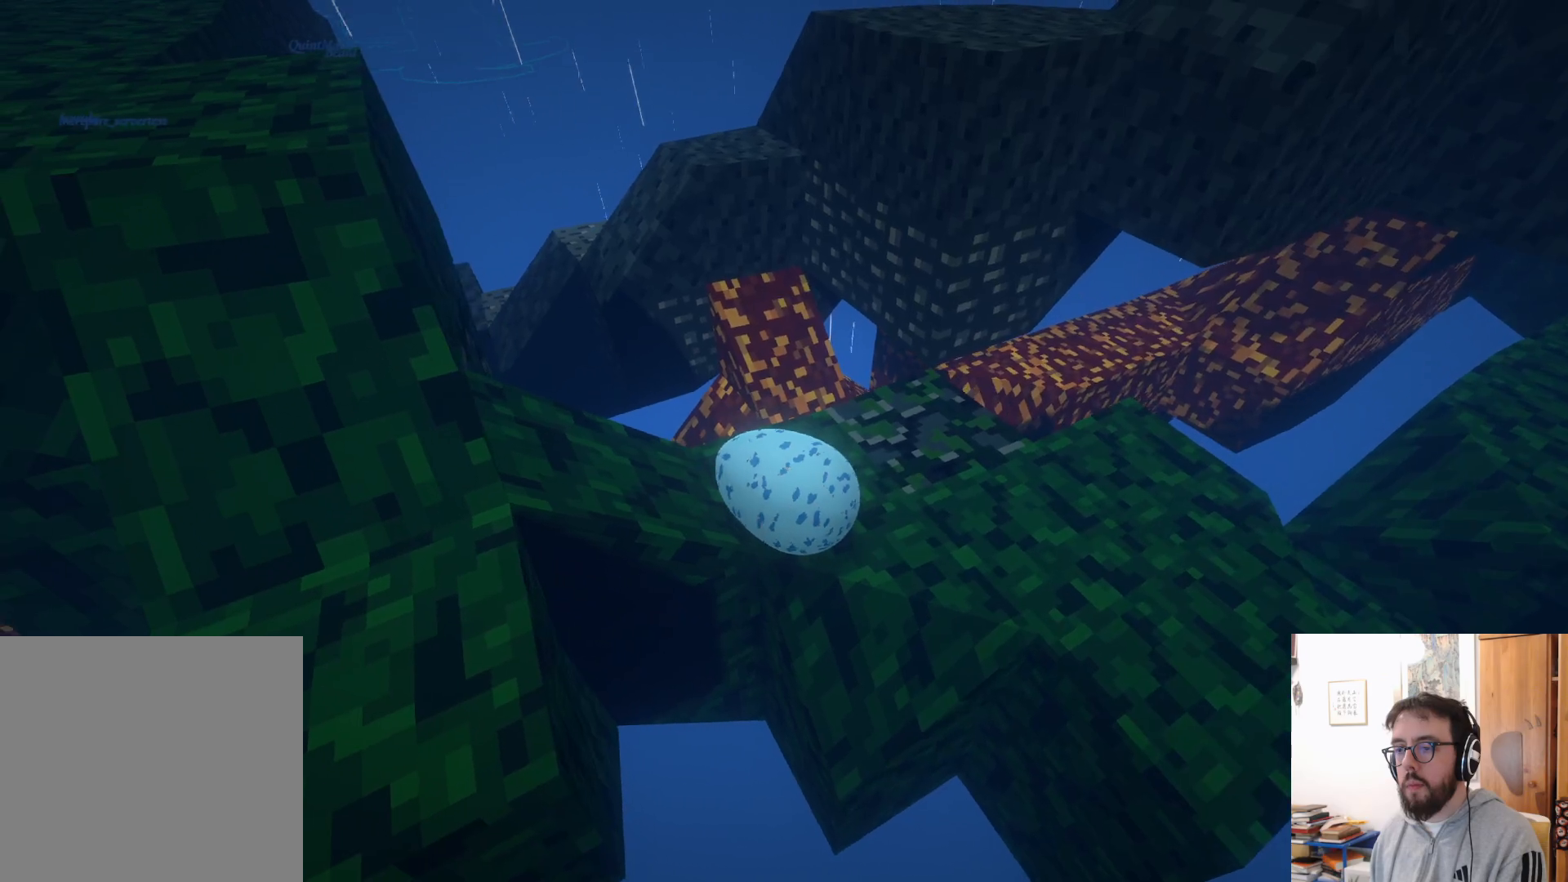
{"buttons": [], "left_stick": "right", "right_stick": "right", "events": [[150, "right_stick", "up-right"], [183, "left_stick", "center"], [416, "right_stick", "right"], [483, "left_stick", "right"]]}
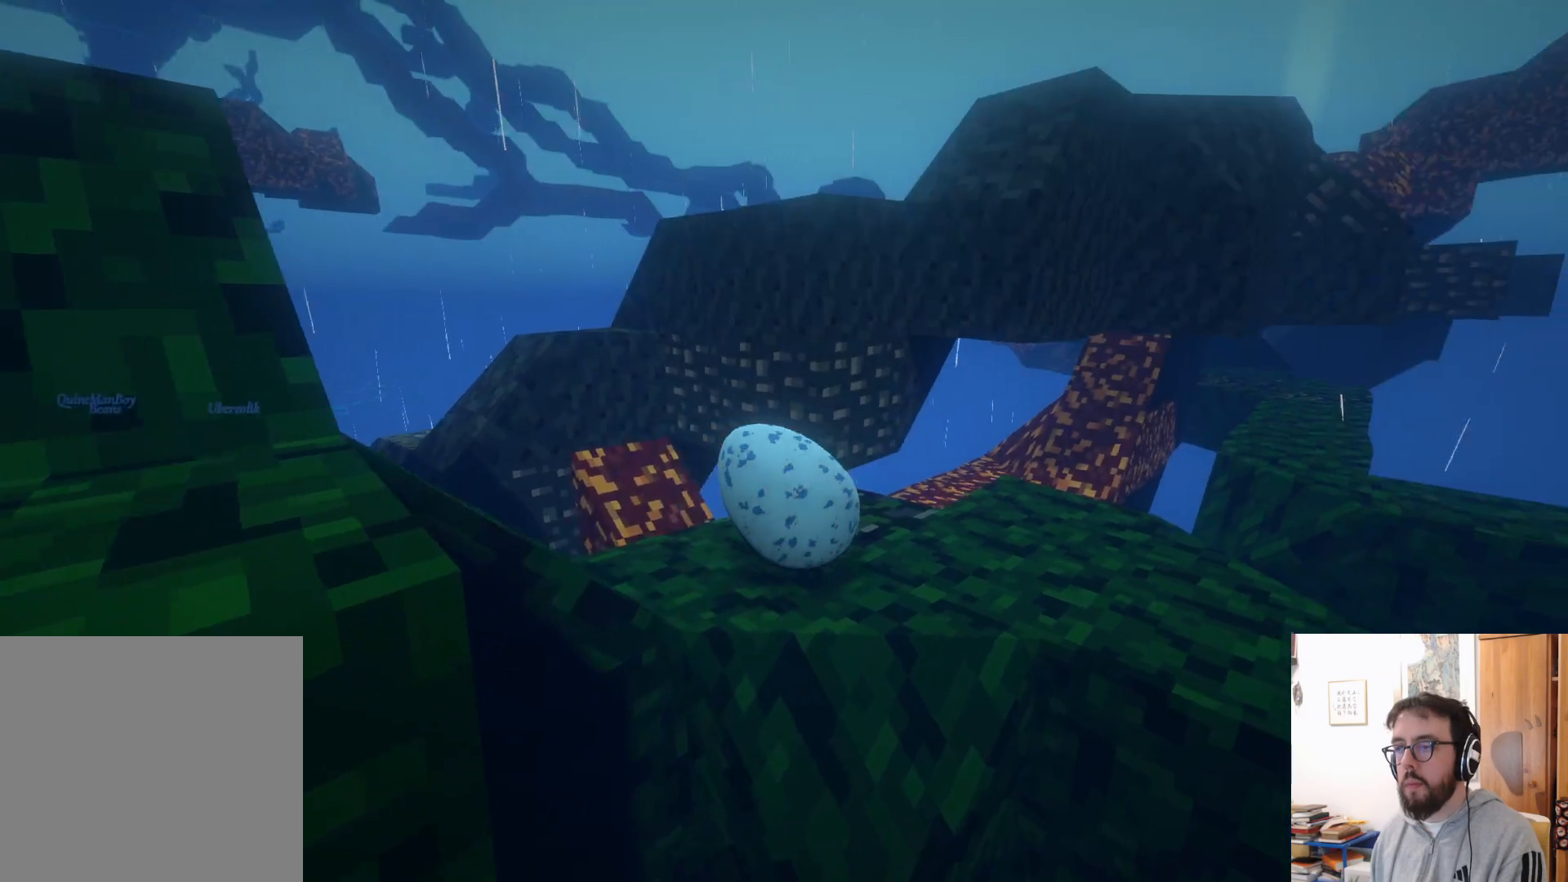
{"buttons": [], "left_stick": "down-left", "right_stick": "down-left", "events": [[16, "right_stick", "center"], [216, "right_stick", "down-left"], [250, "left_stick", "center"], [416, "left_stick", "down-left"]]}
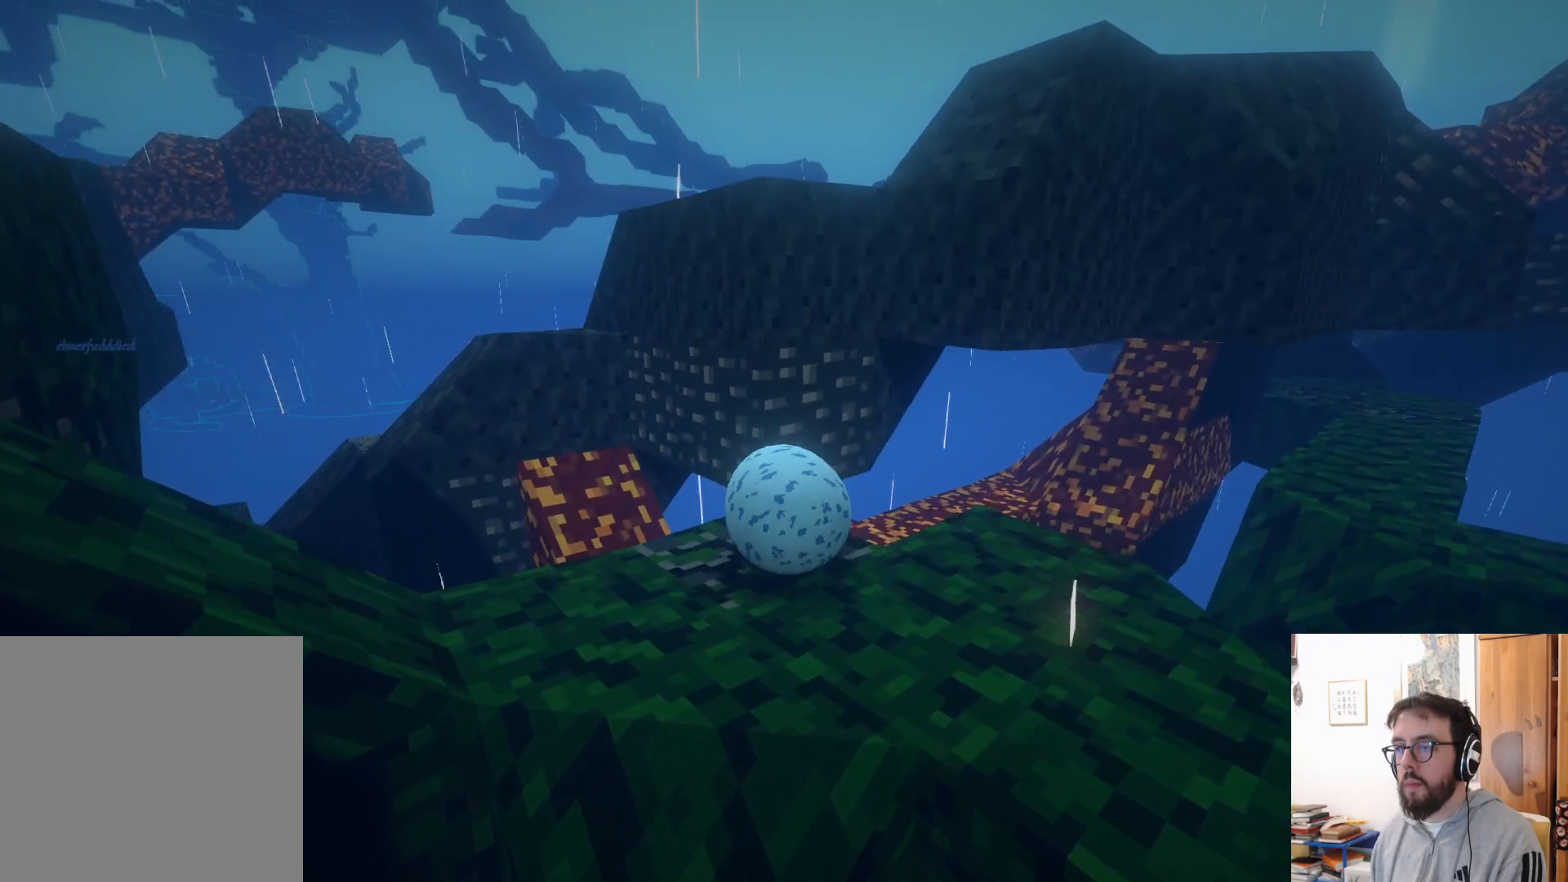
{"buttons": [], "left_stick": "down-right", "right_stick": "down-left", "events": [[50, "right_stick", "center"], [133, "left_stick", "down"], [300, "left_stick", "down-right"], [350, "right_stick", "down-left"]]}
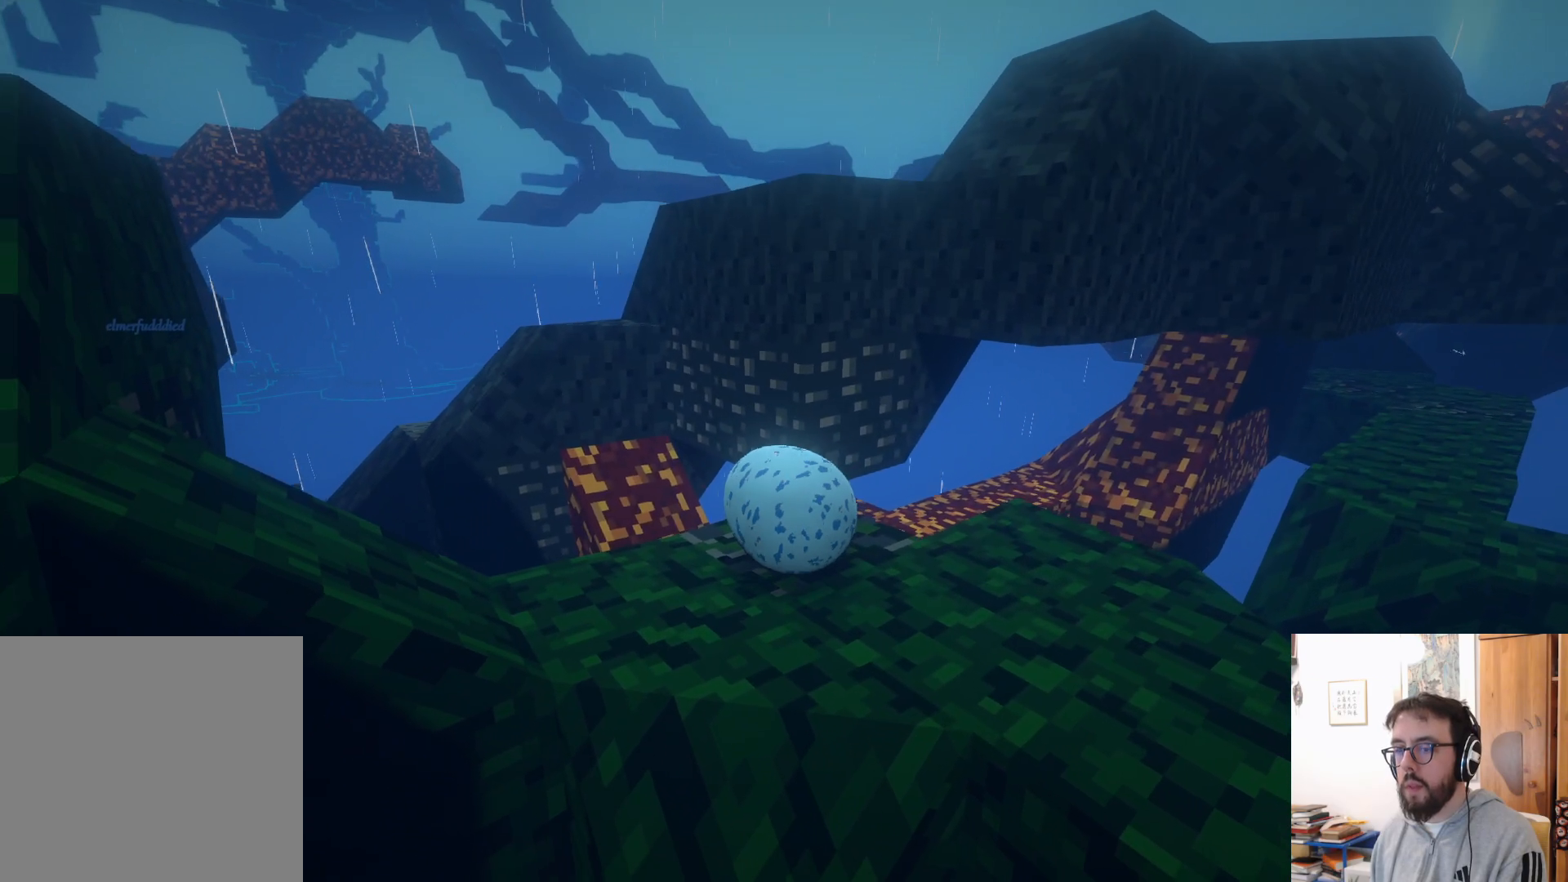
{"buttons": [], "left_stick": "center", "right_stick": "center", "events": [[66, "left_stick", "center"], [200, "left_stick", "up-right"], [383, "right_stick", "center"], [500, "left_stick", "center"]]}
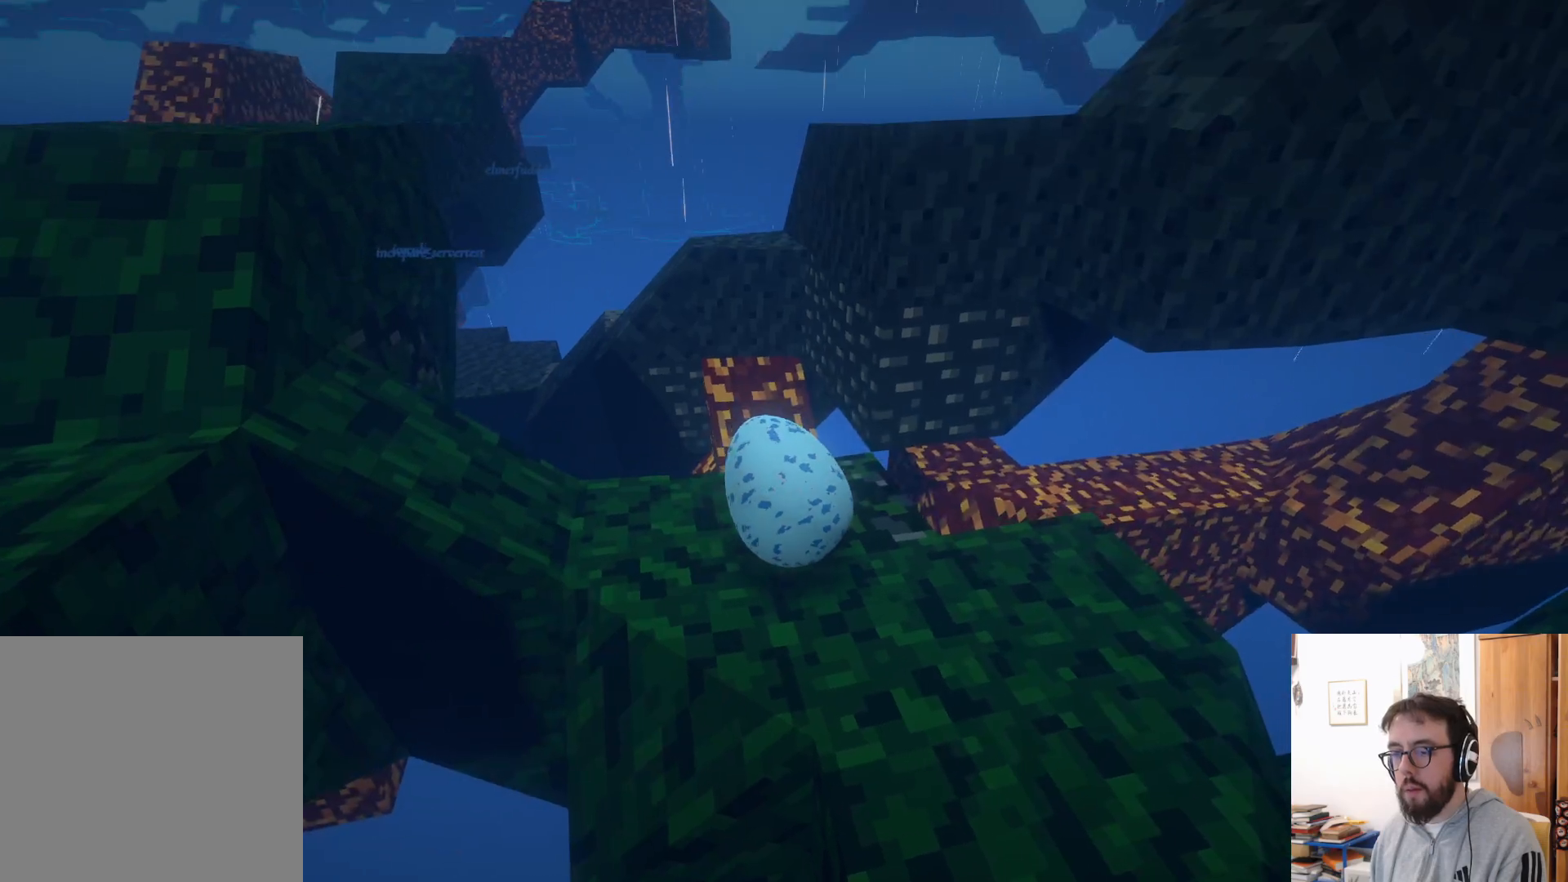
{"buttons": [], "left_stick": "down-right", "right_stick": "center", "events": [[66, "left_stick", "down-left"], [200, "left_stick", "down"], [316, "left_stick", "down-right"]]}
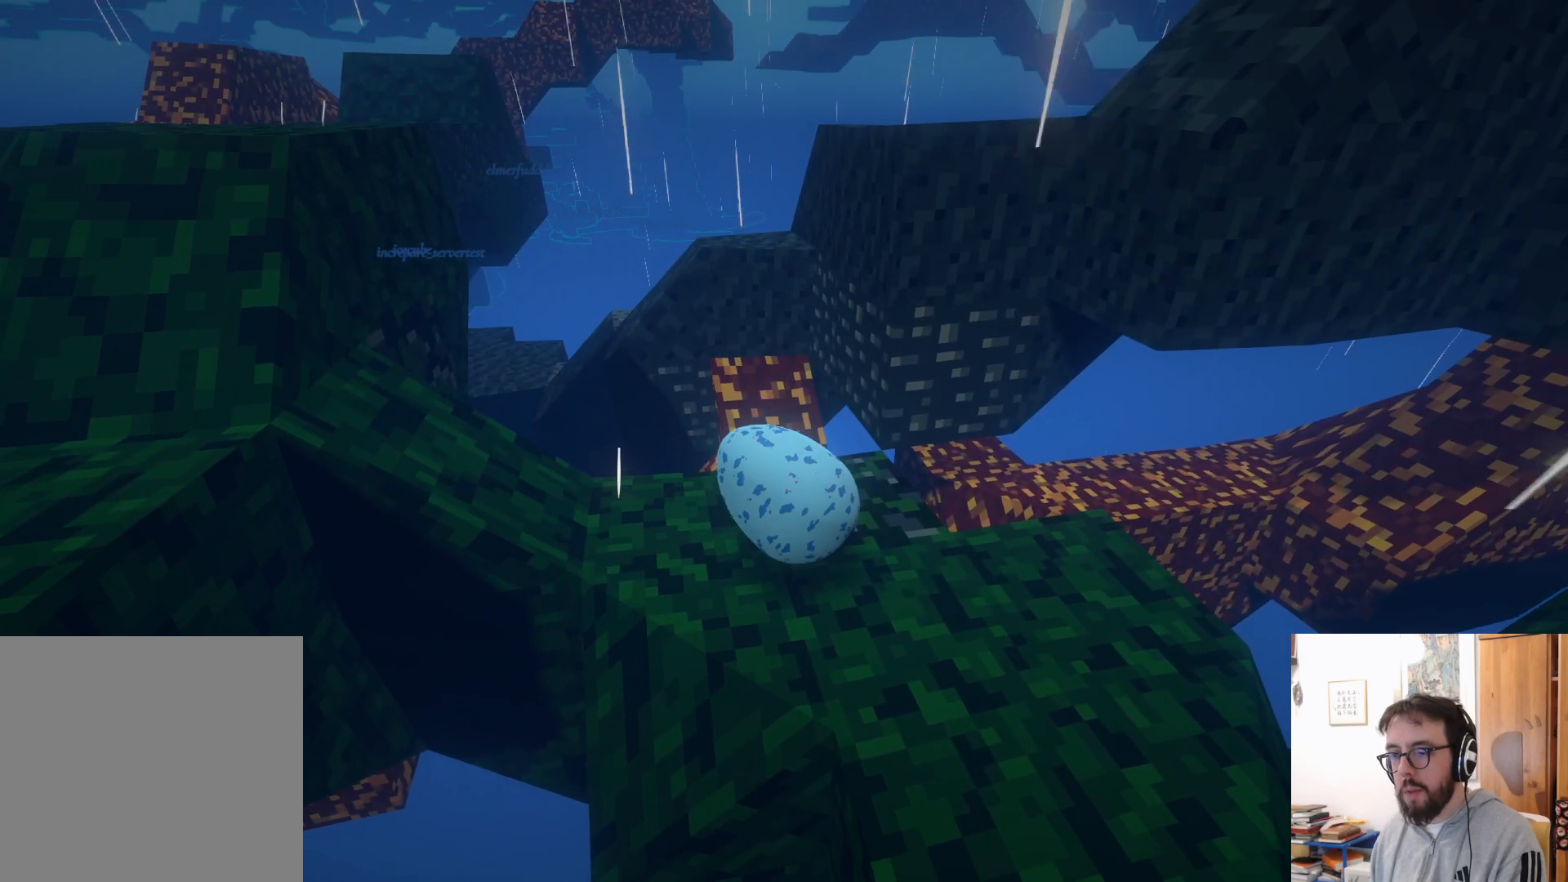
{"buttons": [], "left_stick": "down", "right_stick": "left", "events": [[83, "right_stick", "left"], [116, "left_stick", "center"], [350, "left_stick", "down"]]}
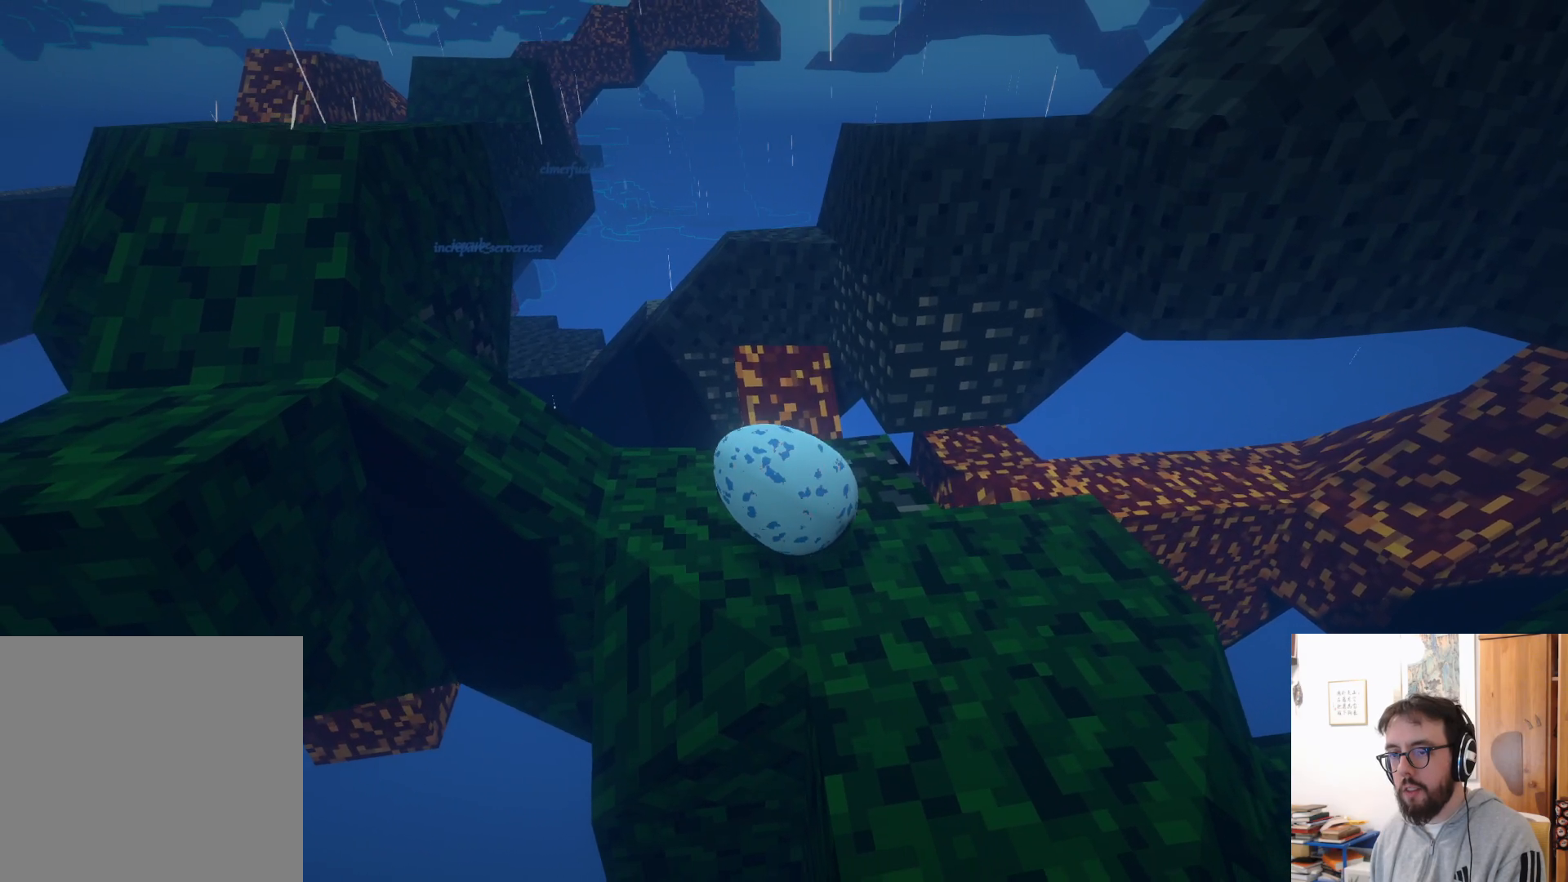
{"buttons": [], "left_stick": "right", "right_stick": "center", "events": [[133, "left_stick", "down-right"], [233, "left_stick", "right"], [450, "right_stick", "center"]]}
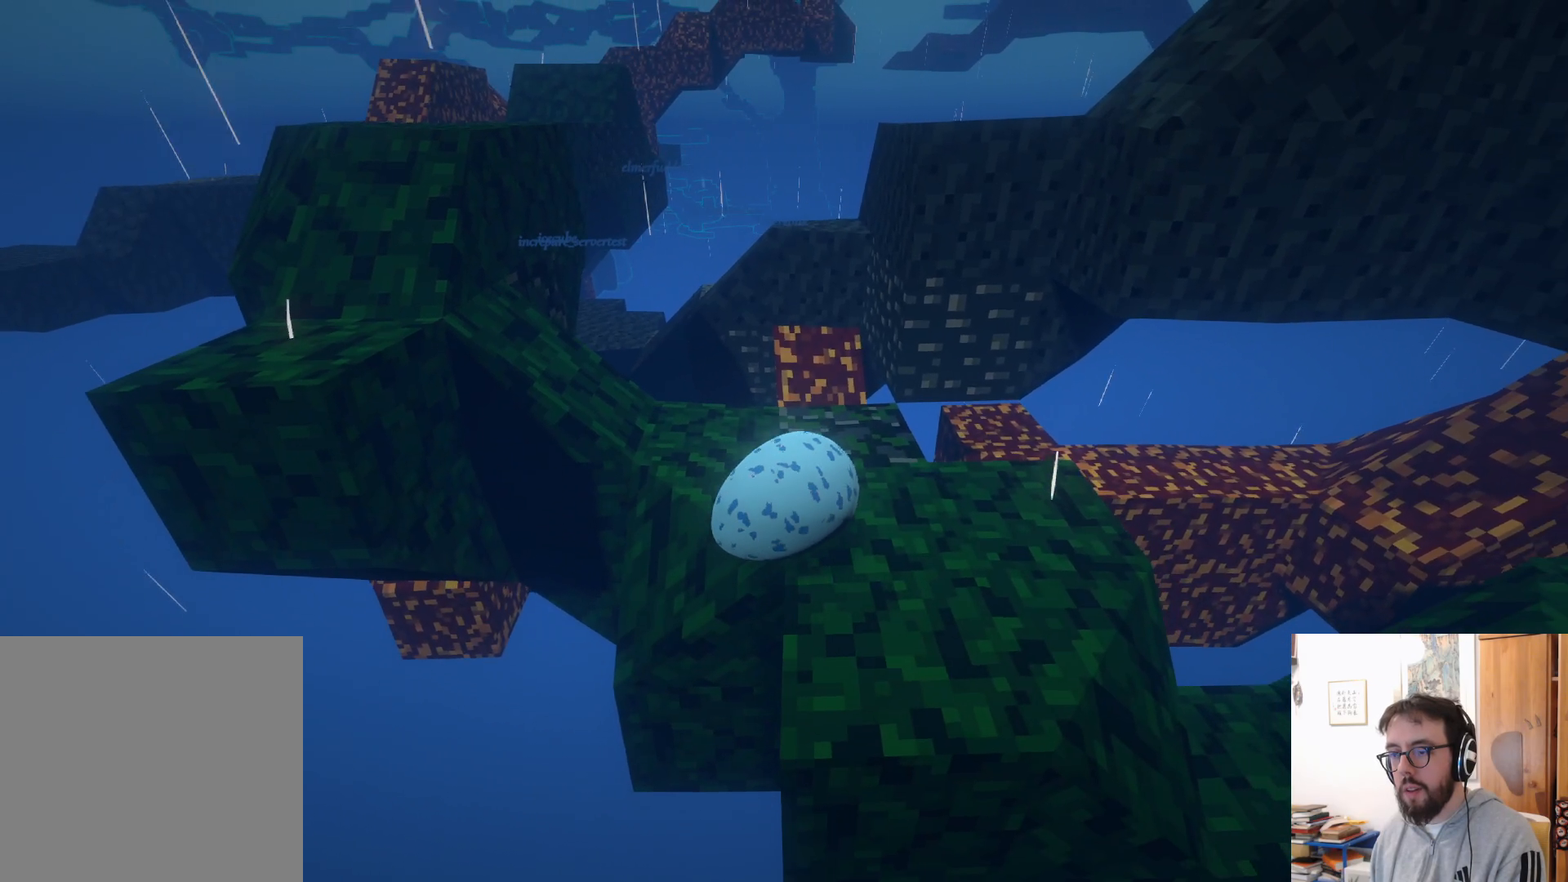
{"buttons": [], "left_stick": "down", "right_stick": "down-left", "events": [[16, "left_stick", "up-right"], [266, "left_stick", "center"], [283, "right_stick", "down-left"], [416, "left_stick", "down"]]}
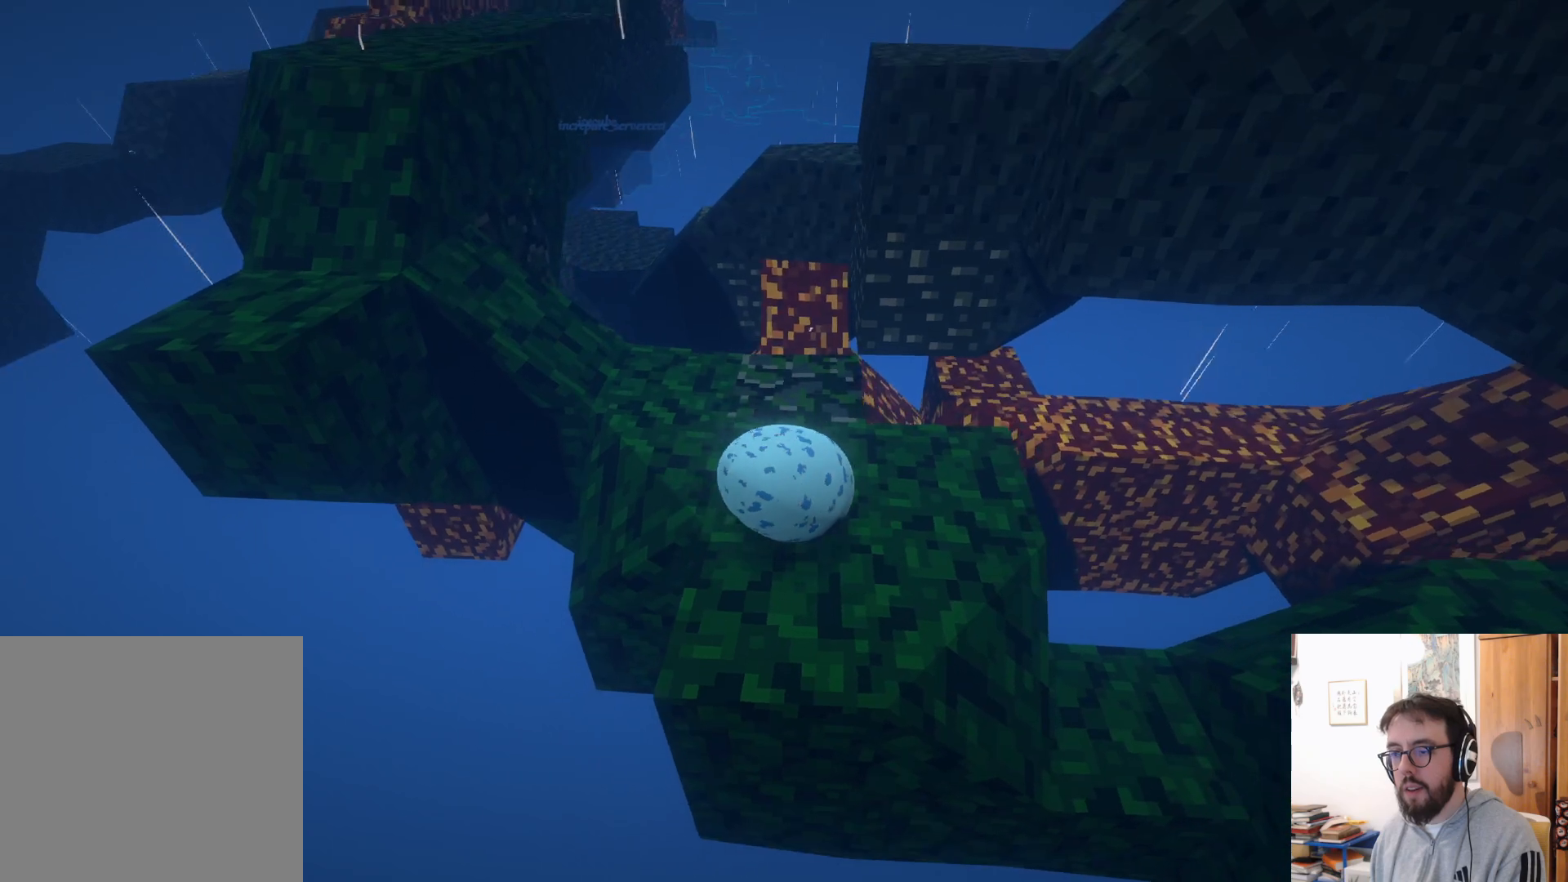
{"buttons": [], "left_stick": "up-left", "right_stick": "center", "events": [[16, "left_stick", "down-left"], [83, "right_stick", "center"], [183, "left_stick", "center"], [383, "left_stick", "up-left"]]}
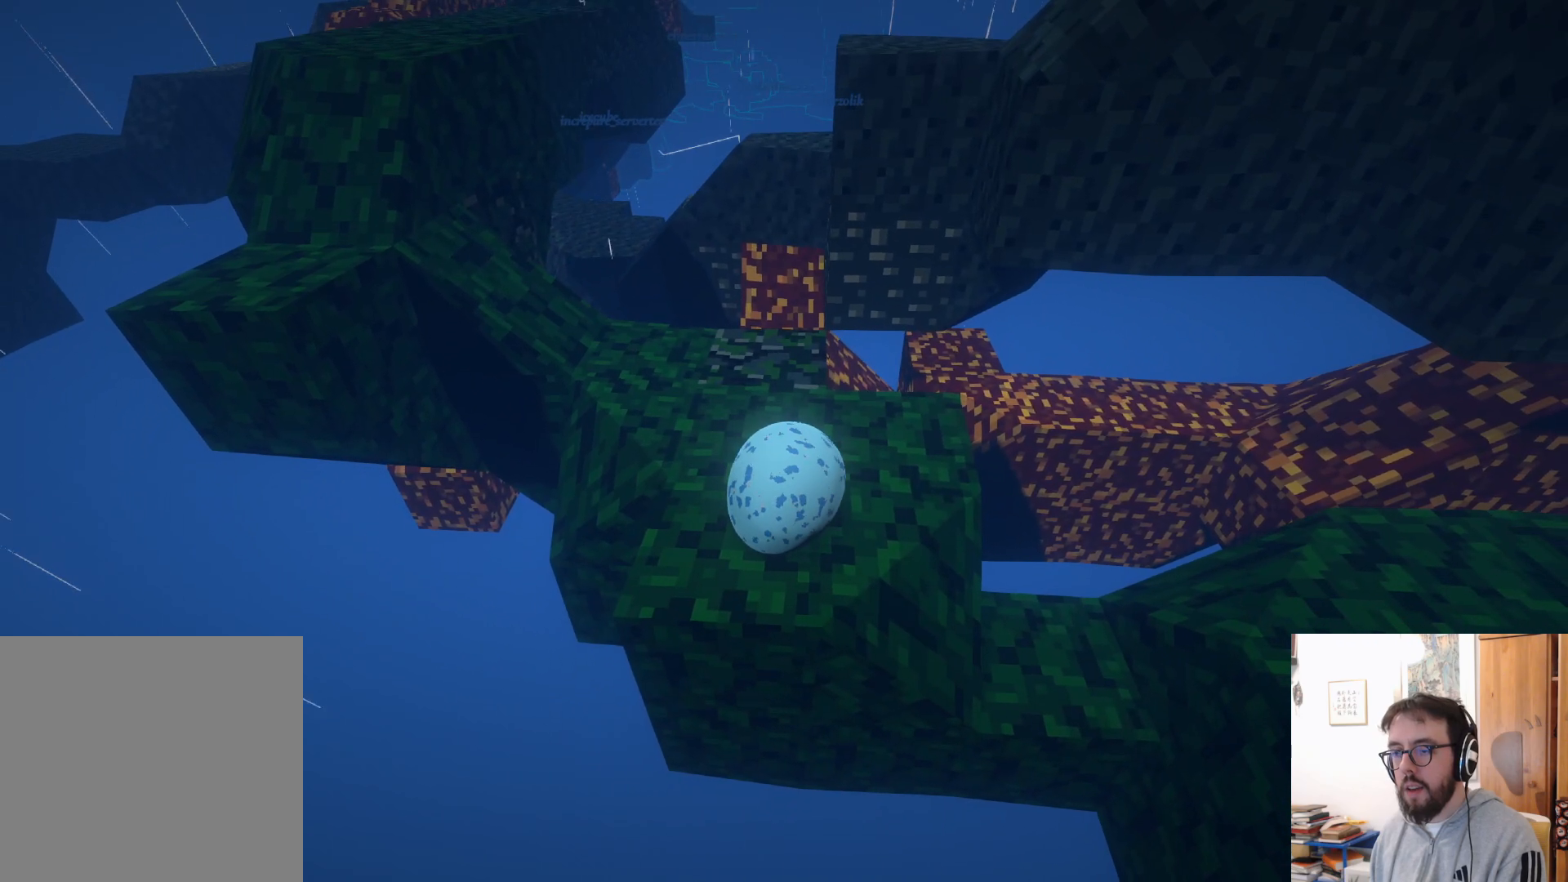
{"buttons": [], "left_stick": "up", "right_stick": "down", "events": [[116, "left_stick", "up"], [433, "right_stick", "down"]]}
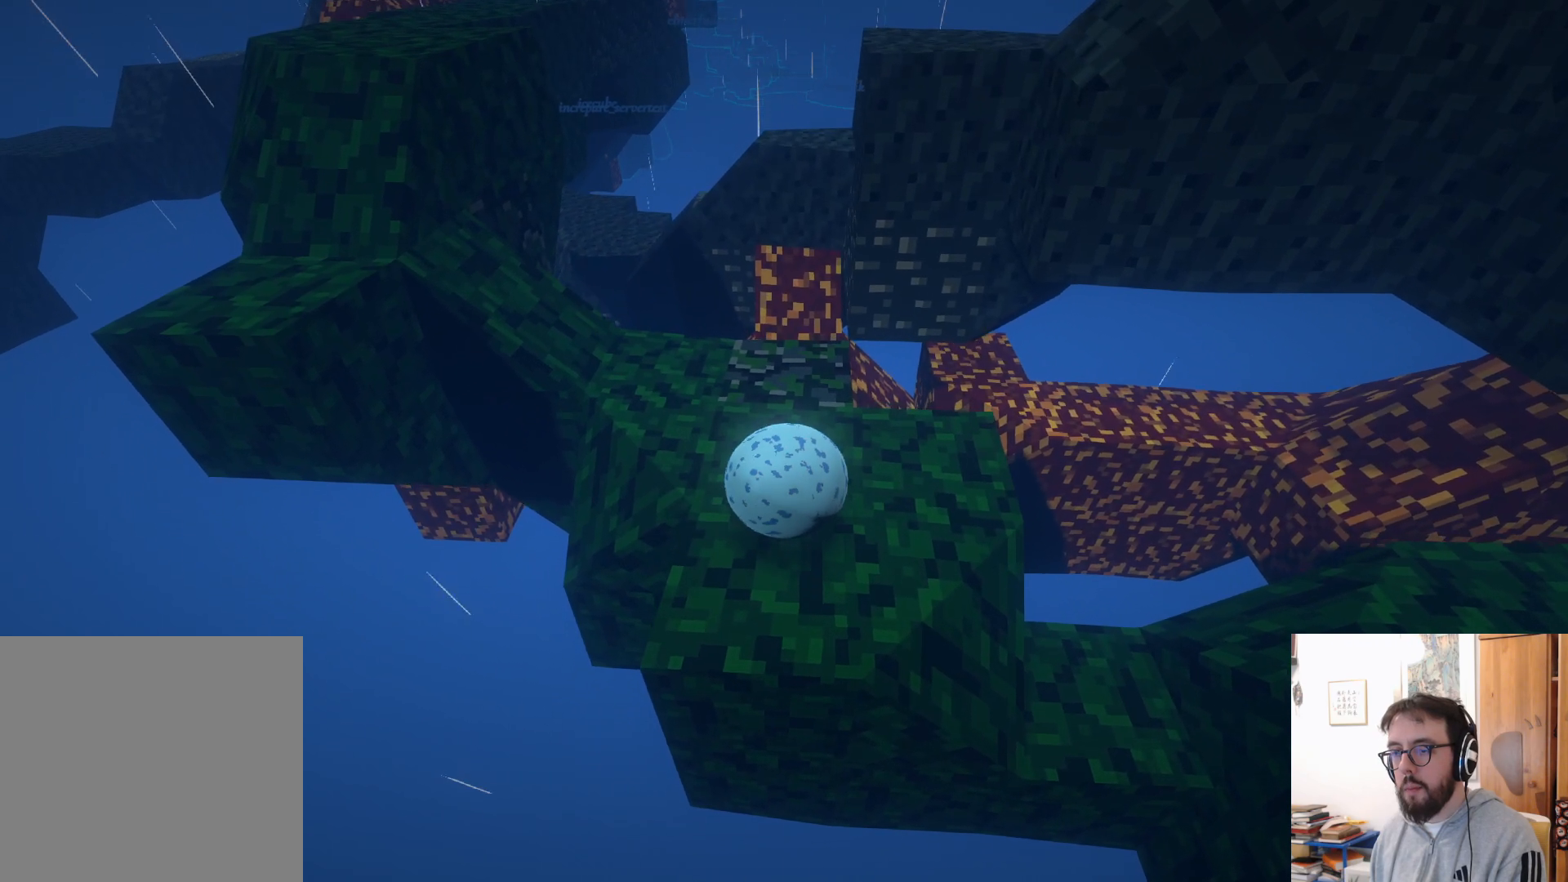
{"buttons": [], "left_stick": "up", "right_stick": "center", "events": [[150, "right_stick", "center"]]}
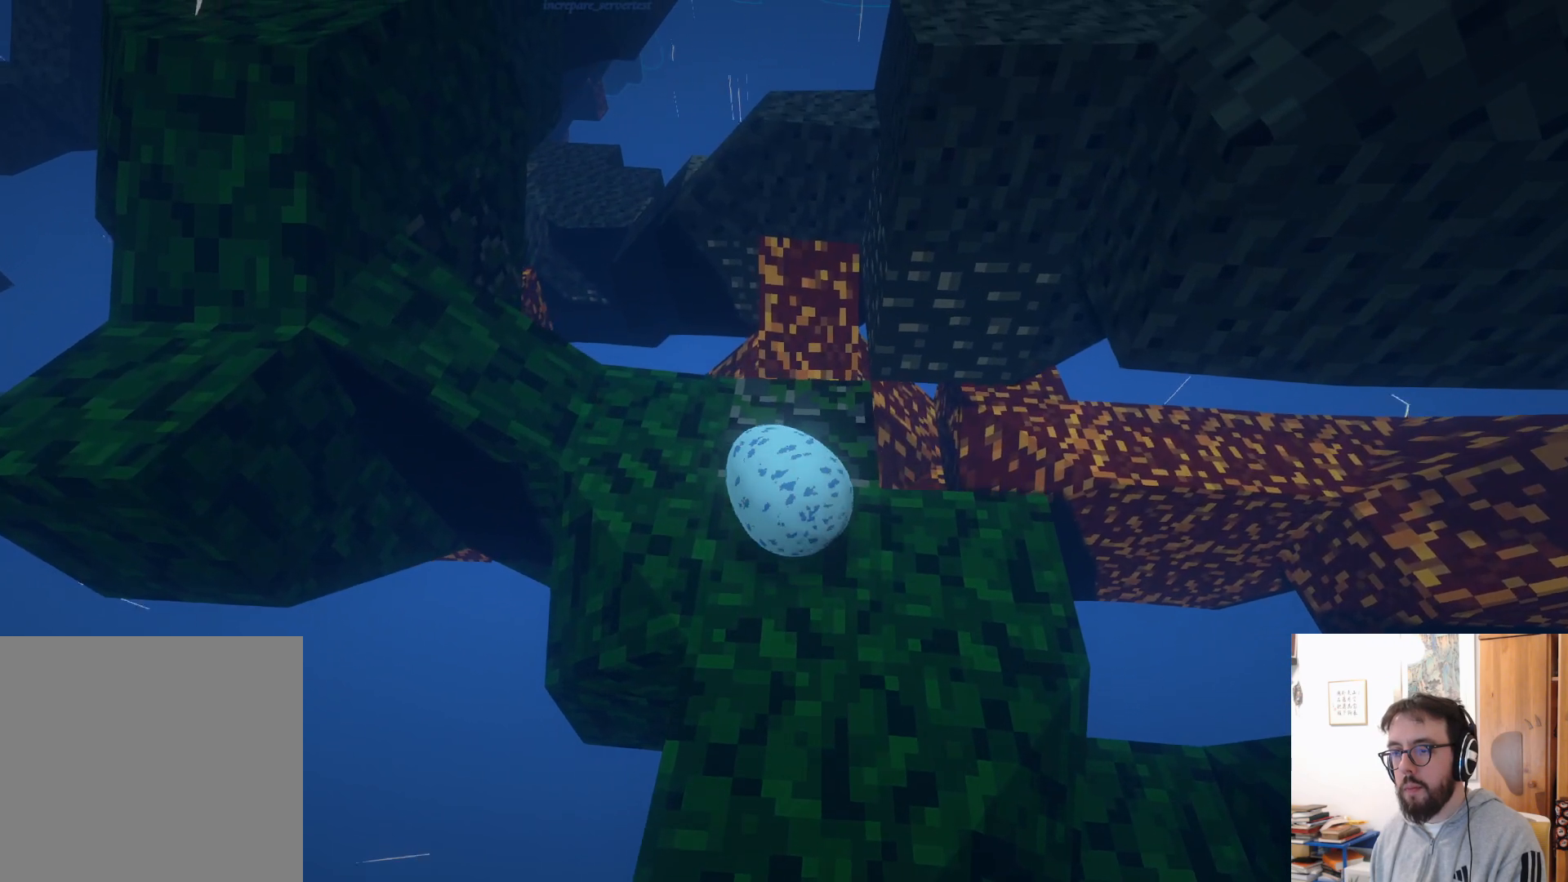
{"buttons": ["A"], "left_stick": "up", "right_stick": "center", "events": [[416, "A", "down"]]}
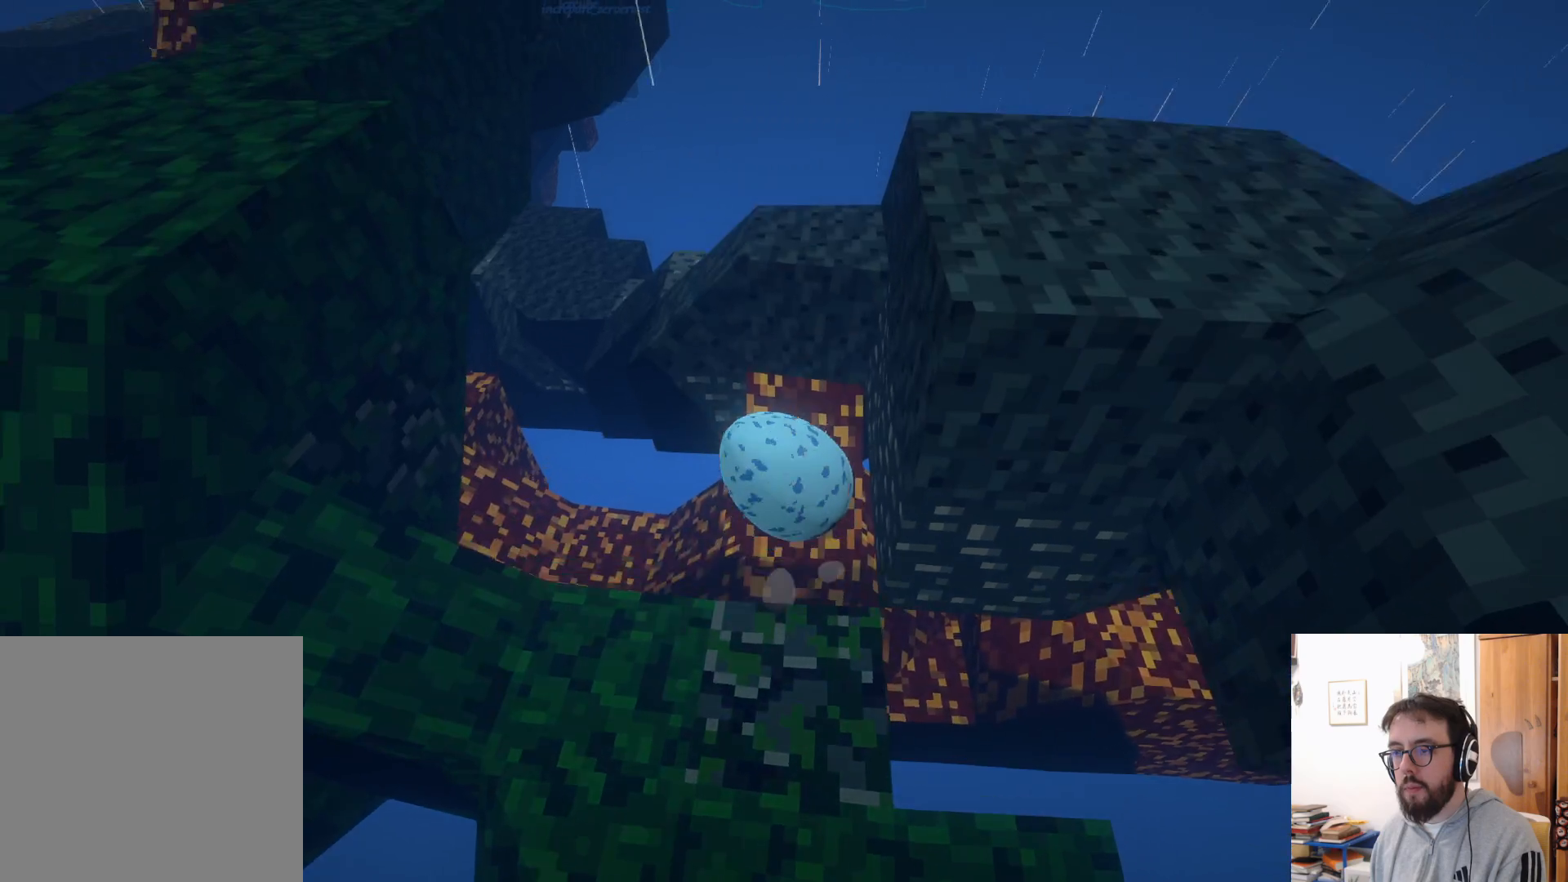
{"buttons": [], "left_stick": "down", "right_stick": "right", "events": [[316, "A", "up"], [350, "left_stick", "down-right"], [450, "left_stick", "down"], [500, "right_stick", "right"]]}
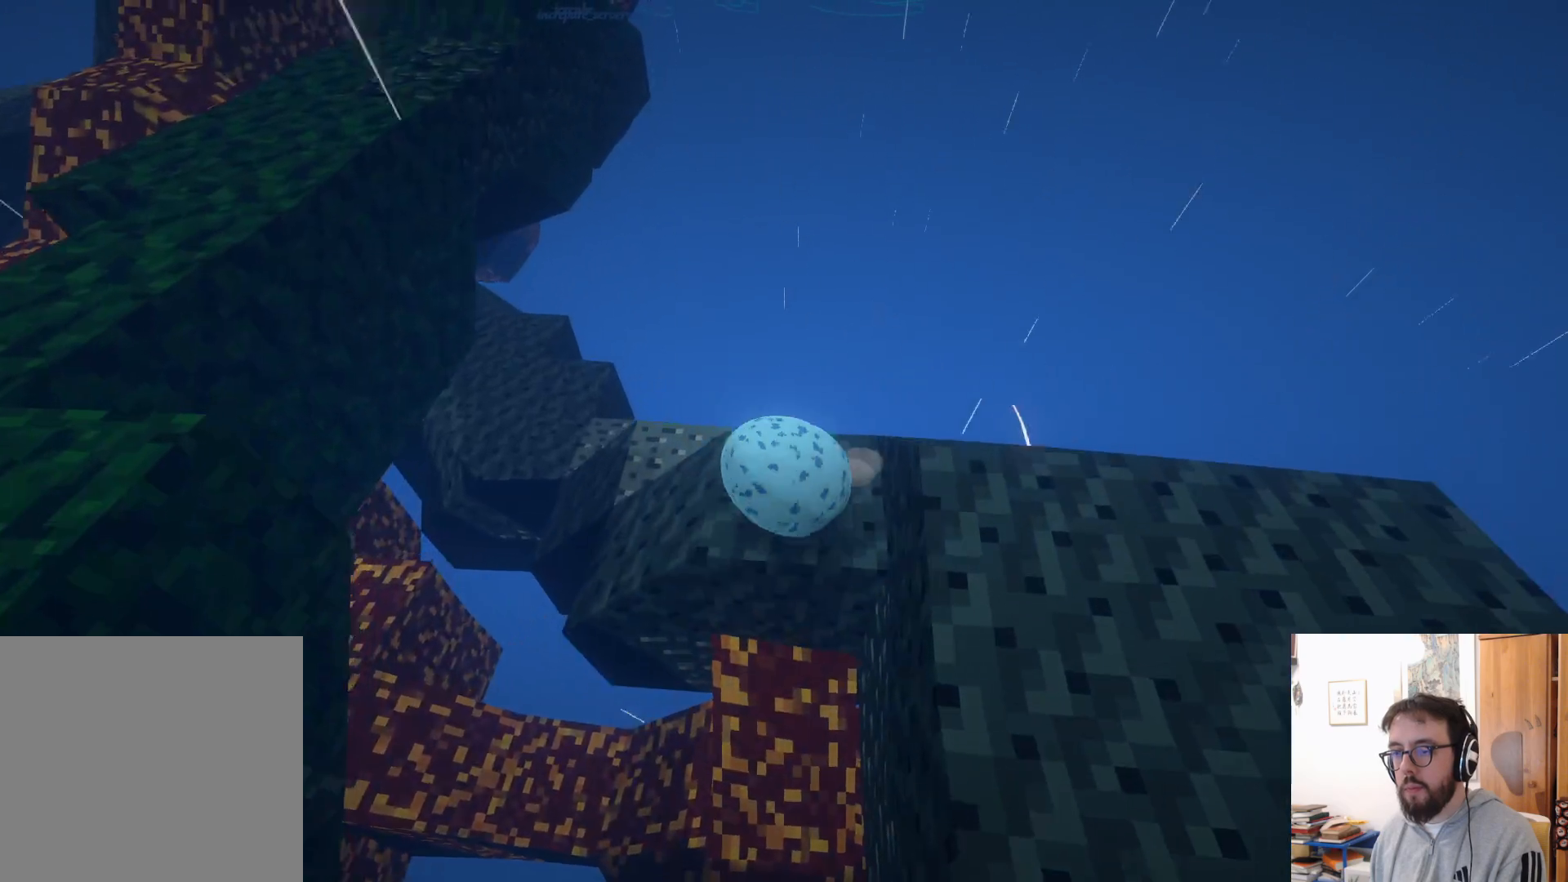
{"buttons": [], "left_stick": "down-right", "right_stick": "right", "events": [[150, "L3", "down"], [300, "left_stick", "down-right"], [416, "L3", "up"]]}
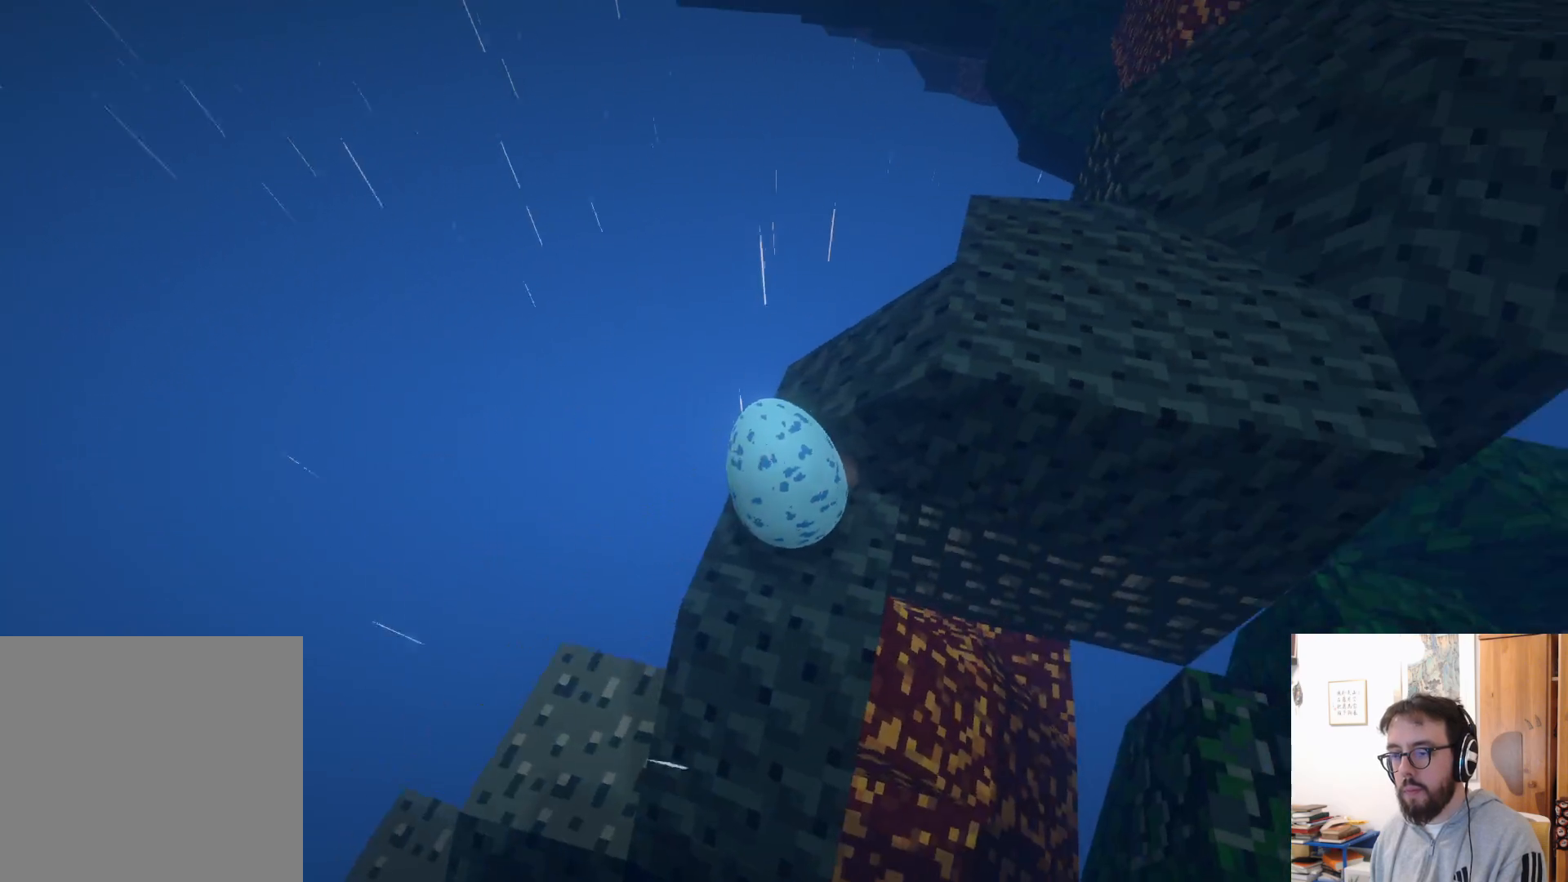
{"buttons": [], "left_stick": "center", "right_stick": "center", "events": [[50, "left_stick", "center"], [183, "left_stick", "up"], [366, "left_stick", "center"], [466, "right_stick", "center"]]}
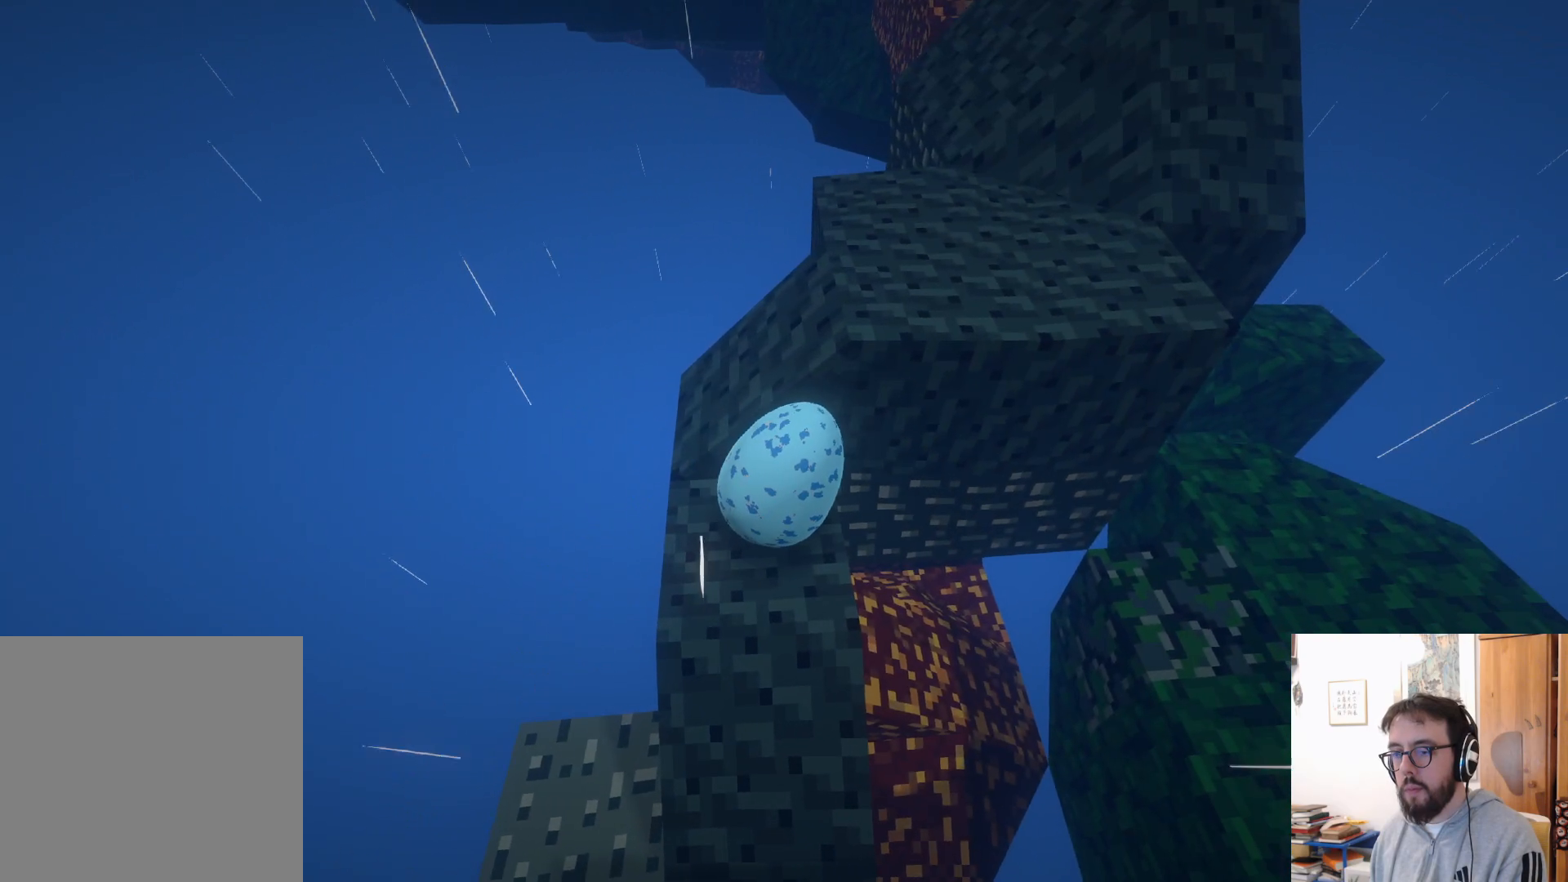
{"buttons": [], "left_stick": "down", "right_stick": "right", "events": [[16, "left_stick", "down"], [250, "left_stick", "down-left"], [416, "left_stick", "down"], [500, "right_stick", "right"]]}
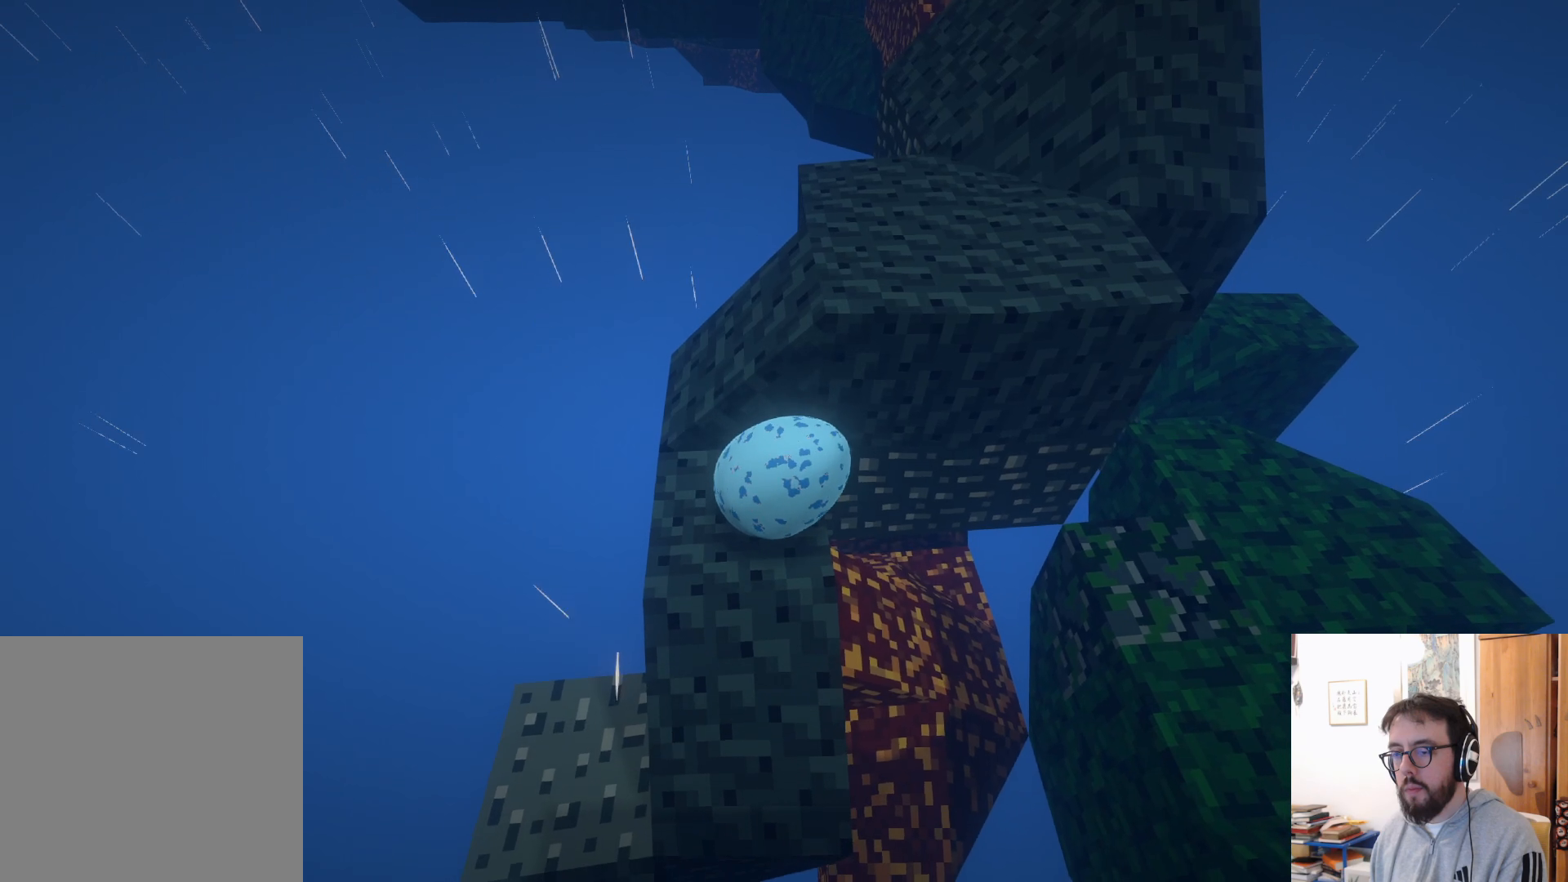
{"buttons": [], "left_stick": "up", "right_stick": "center", "events": [[116, "left_stick", "center"], [200, "right_stick", "center"], [266, "left_stick", "up-left"], [416, "left_stick", "up"]]}
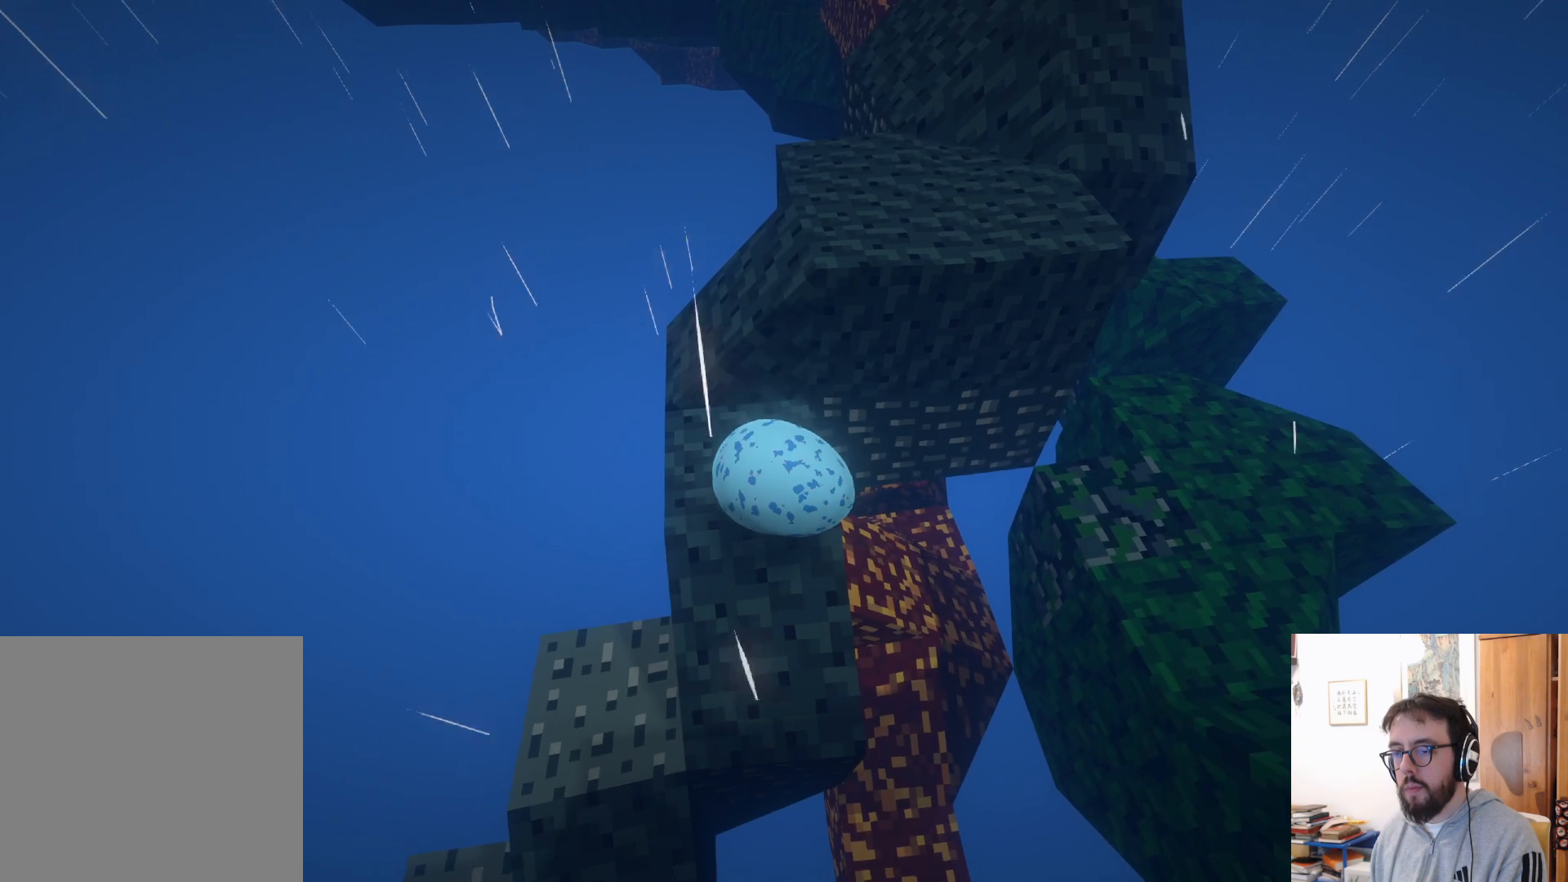
{"buttons": ["A"], "left_stick": "up-right", "right_stick": "center", "events": [[116, "left_stick", "up-right"], [466, "A", "down"]]}
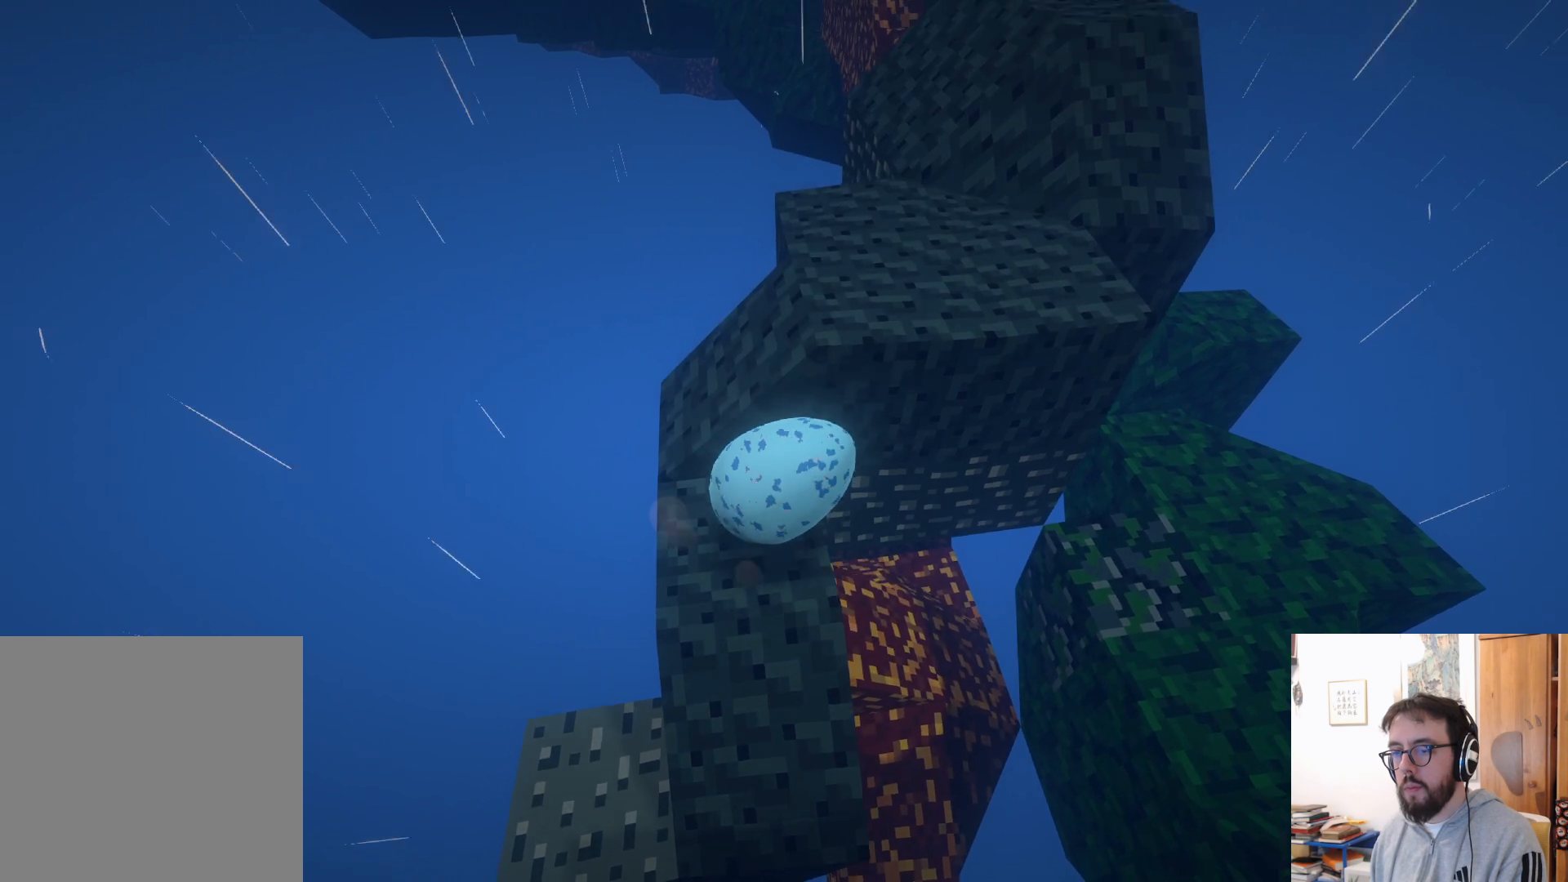
{"buttons": [], "left_stick": "up-right", "right_stick": "center", "events": [[333, "A", "up"]]}
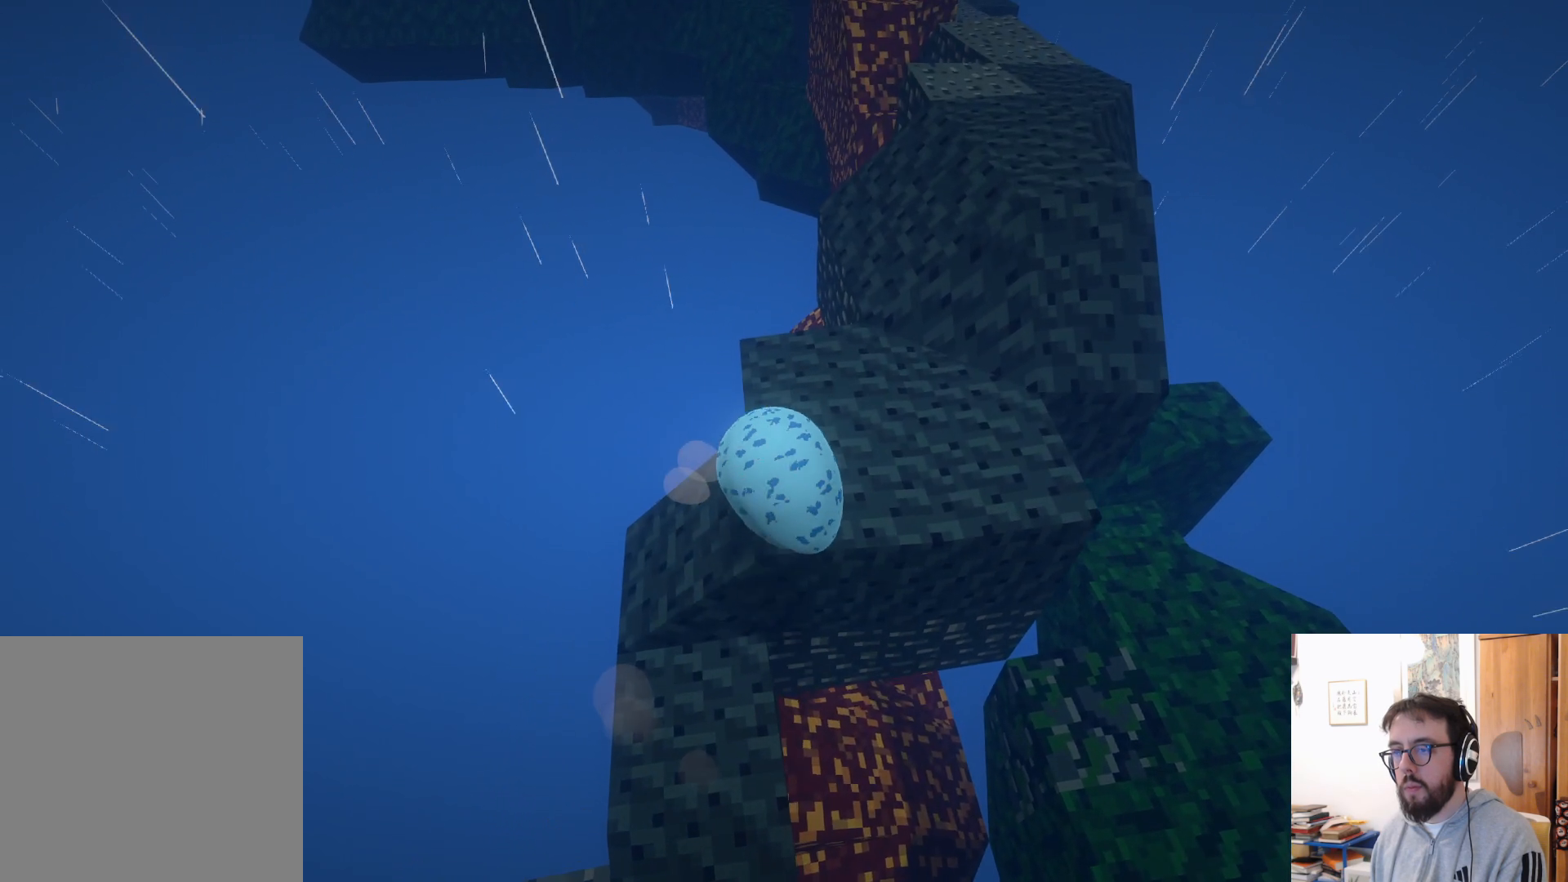
{"buttons": ["A"], "left_stick": "up-right", "right_stick": "center", "events": [[16, "right_stick", "right"], [166, "right_stick", "center"], [416, "A", "down"]]}
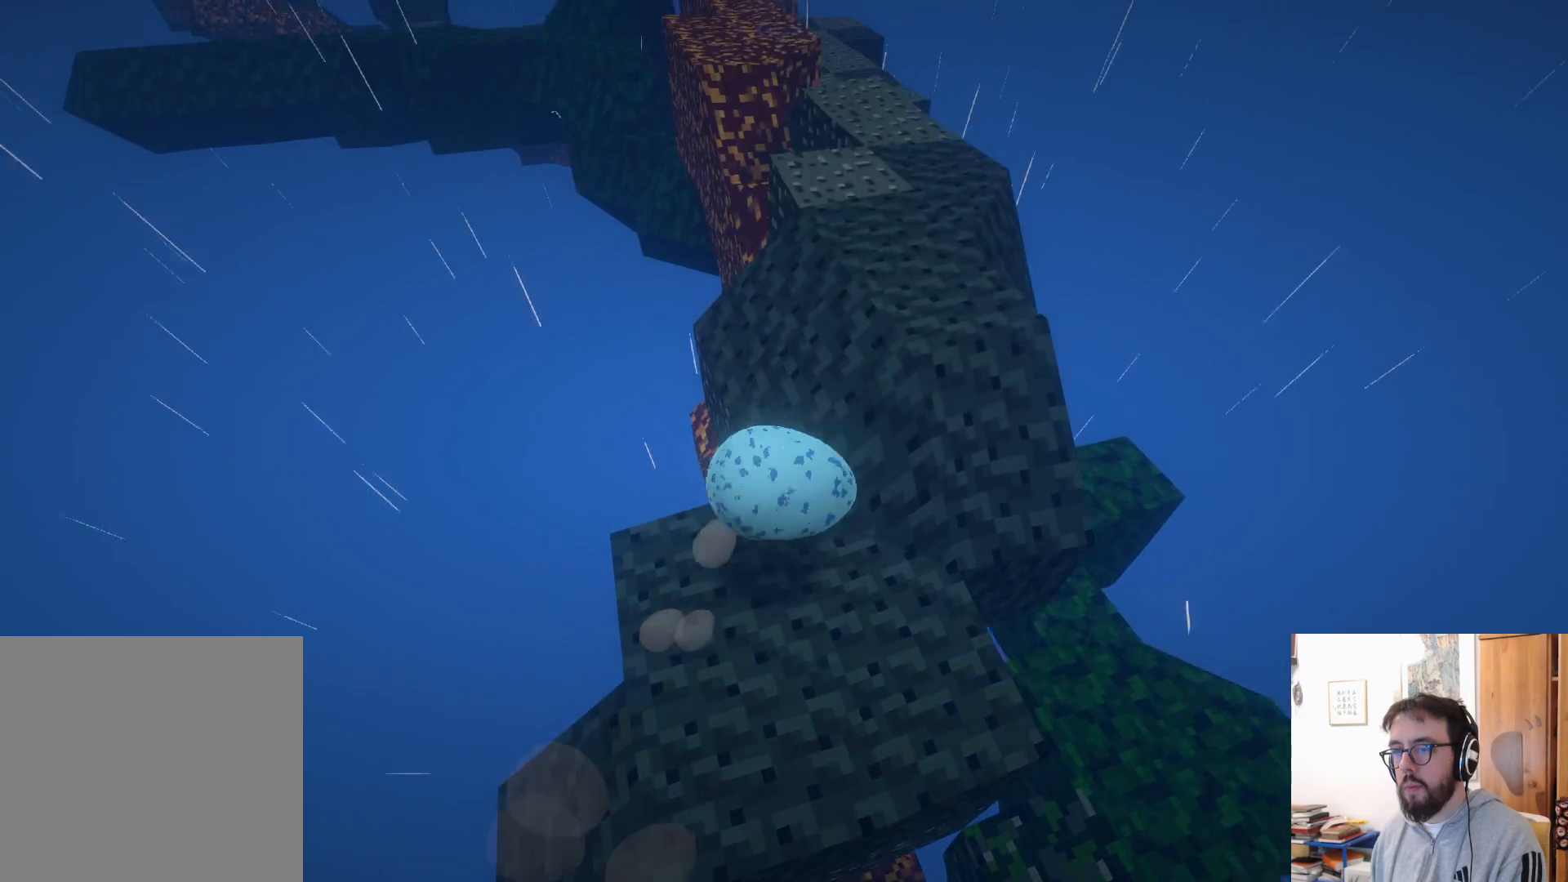
{"buttons": [], "left_stick": "center", "right_stick": "center", "events": [[133, "A", "up"], [283, "left_stick", "center"], [316, "right_stick", "up"], [500, "right_stick", "center"]]}
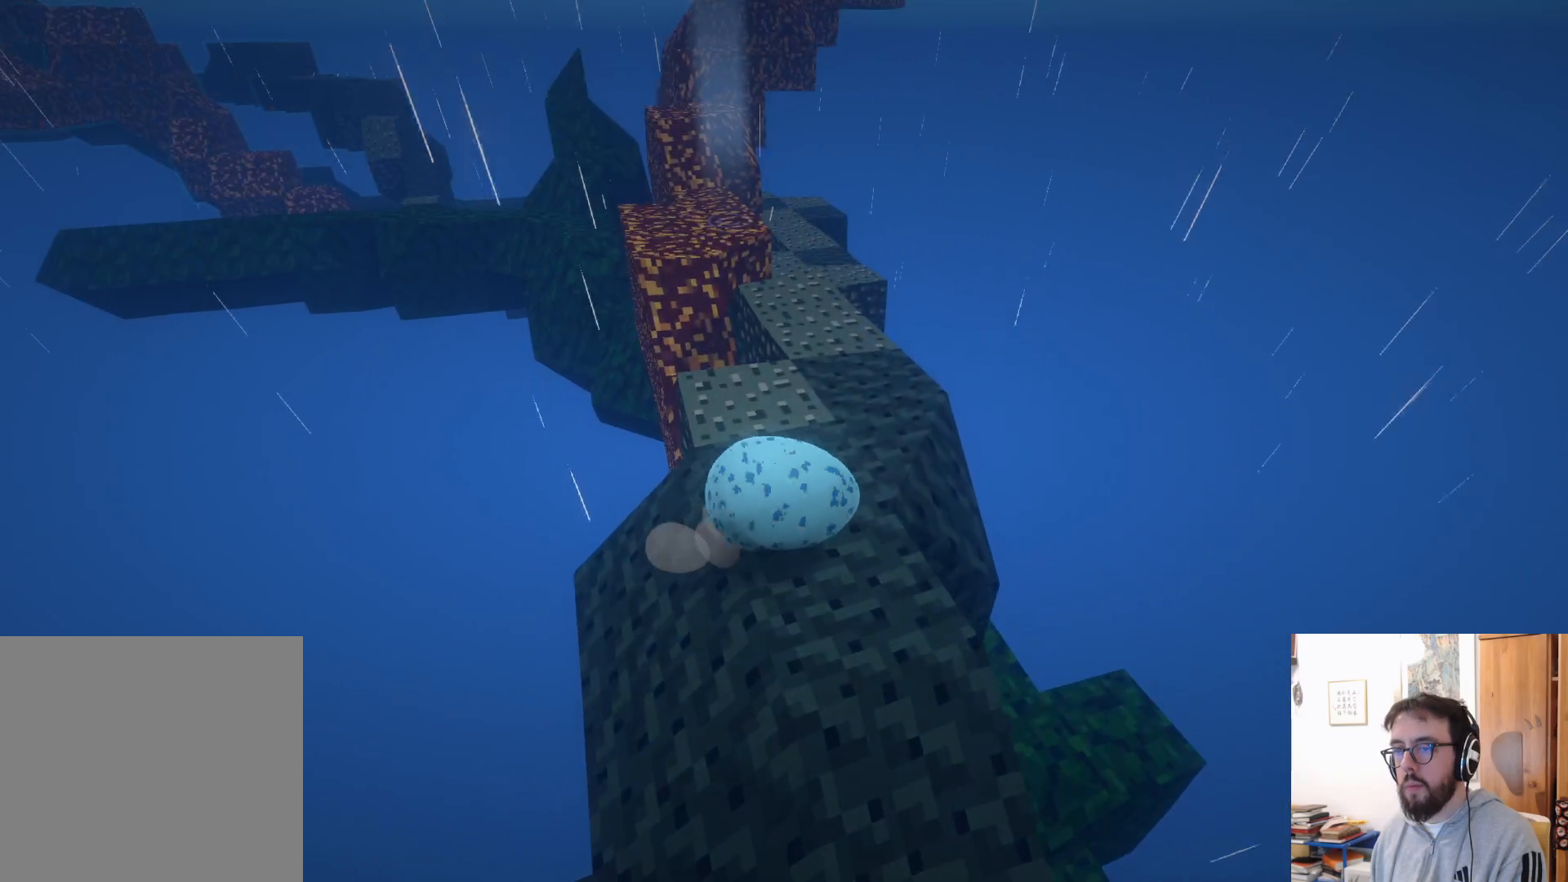
{"buttons": [], "left_stick": "center", "right_stick": "center", "events": [[83, "left_stick", "left"], [116, "right_stick", "down-left"], [250, "left_stick", "down"], [466, "left_stick", "center"], [483, "right_stick", "center"]]}
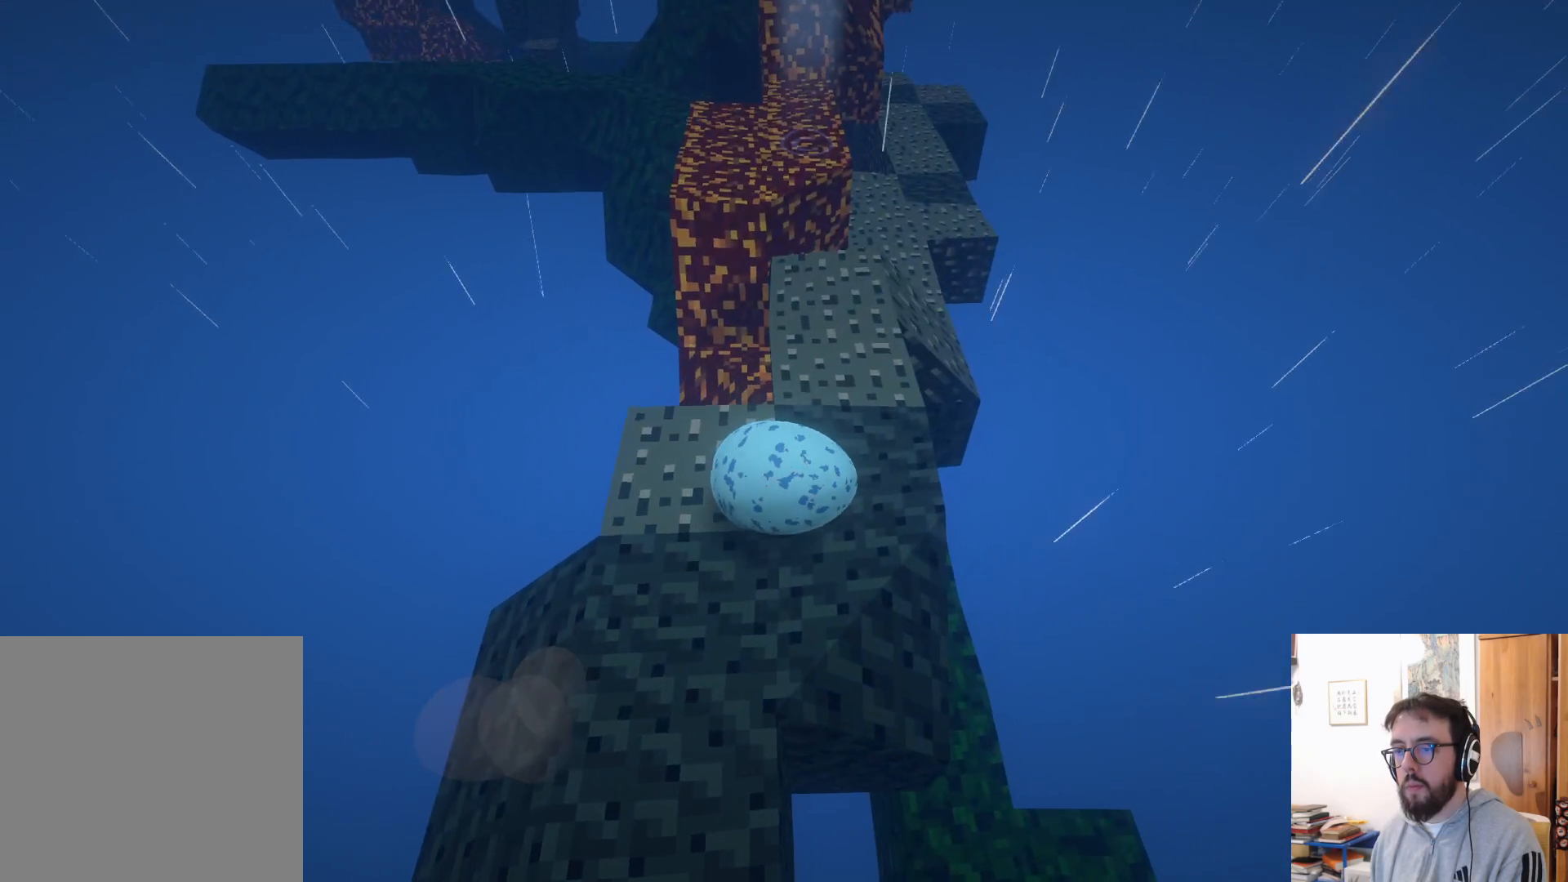
{"buttons": [], "left_stick": "down", "right_stick": "center", "events": [[183, "left_stick", "down-left"], [500, "left_stick", "down"]]}
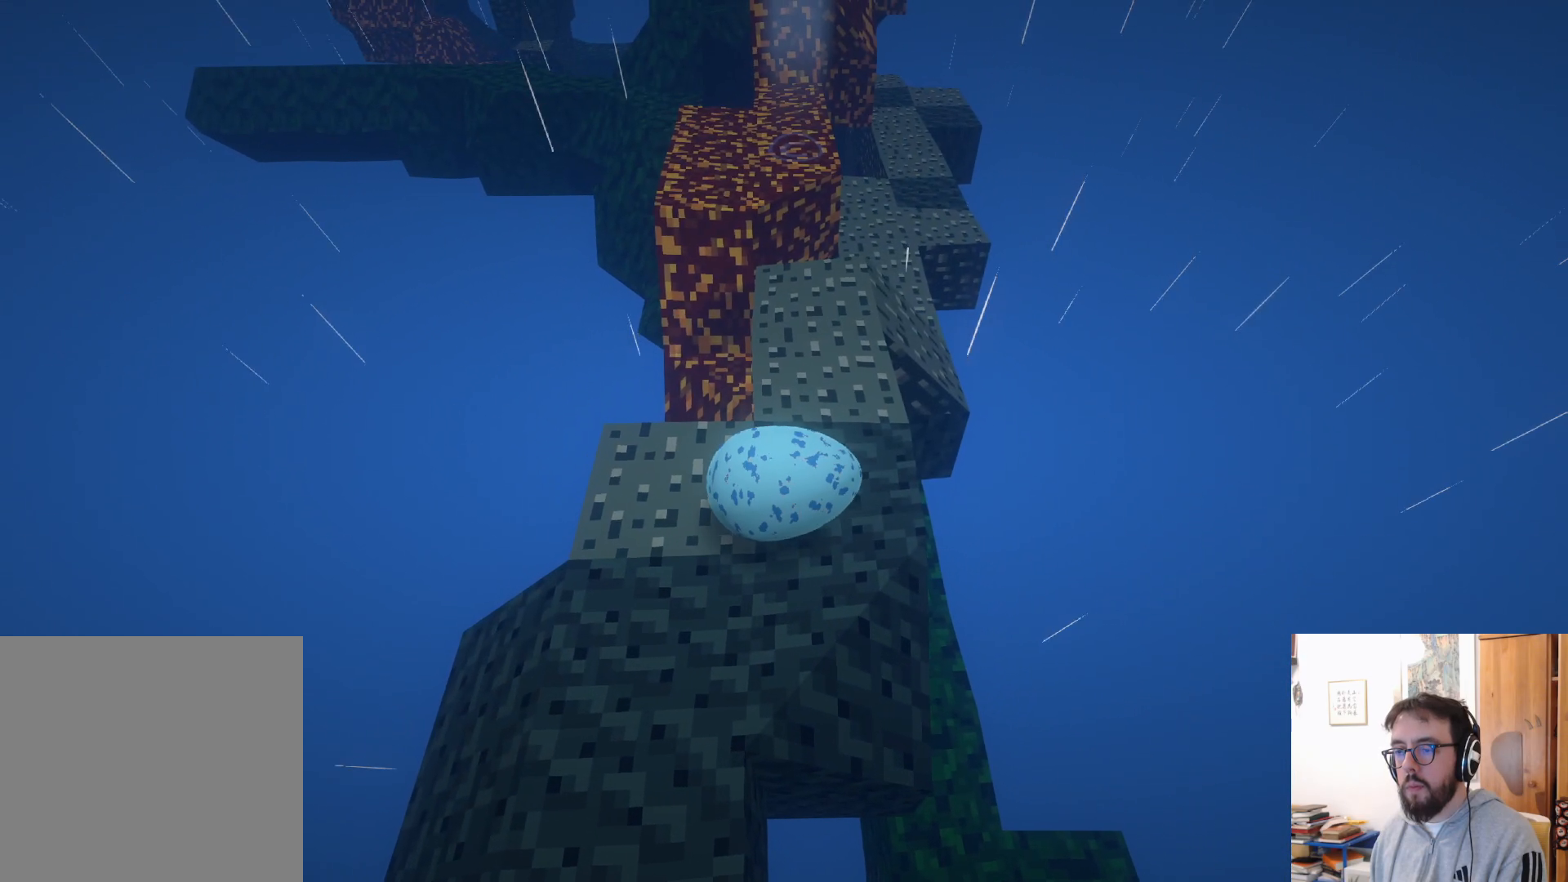
{"buttons": [], "left_stick": "up", "right_stick": "up-left", "events": [[100, "left_stick", "down-right"], [266, "left_stick", "center"], [383, "left_stick", "up"], [500, "right_stick", "up-left"]]}
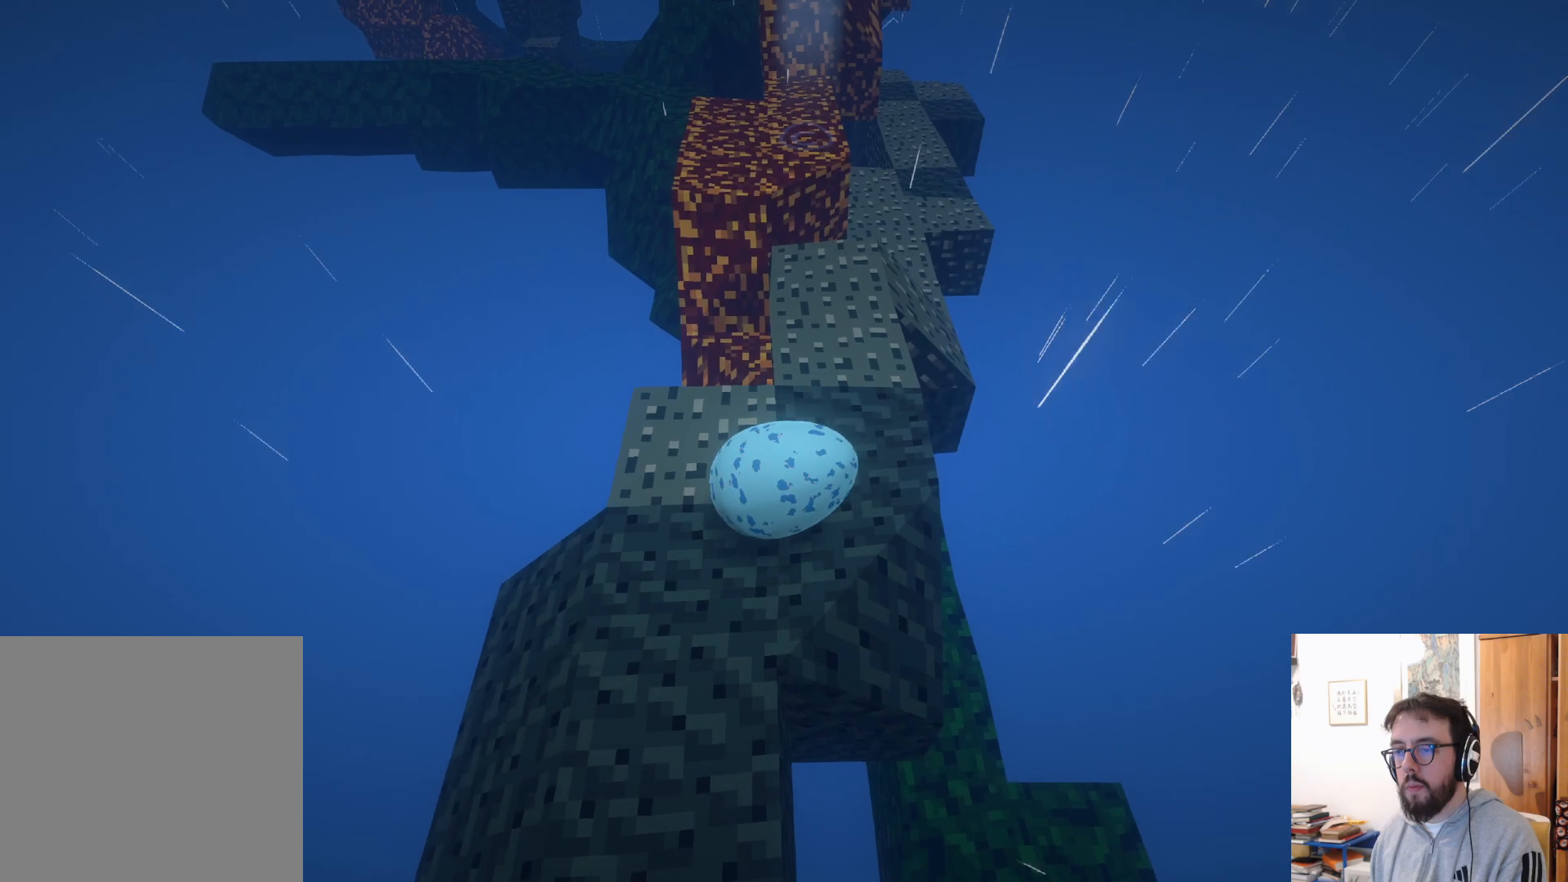
{"buttons": [], "left_stick": "up", "right_stick": "center", "events": [[200, "right_stick", "center"], [300, "left_stick", "up-right"], [483, "left_stick", "up"]]}
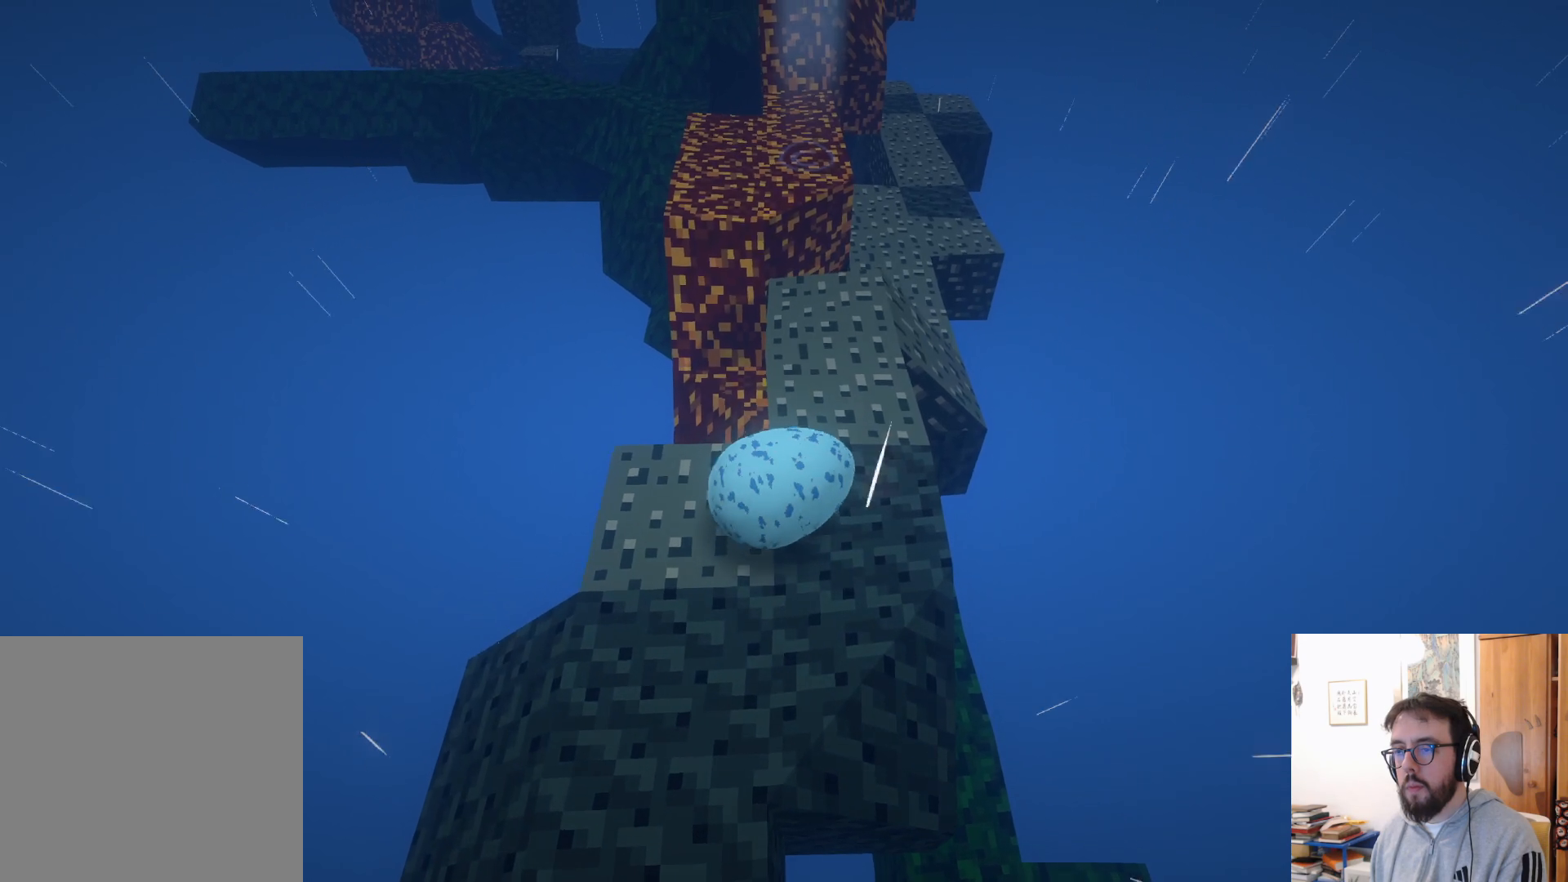
{"buttons": [], "left_stick": "up", "right_stick": "center", "events": []}
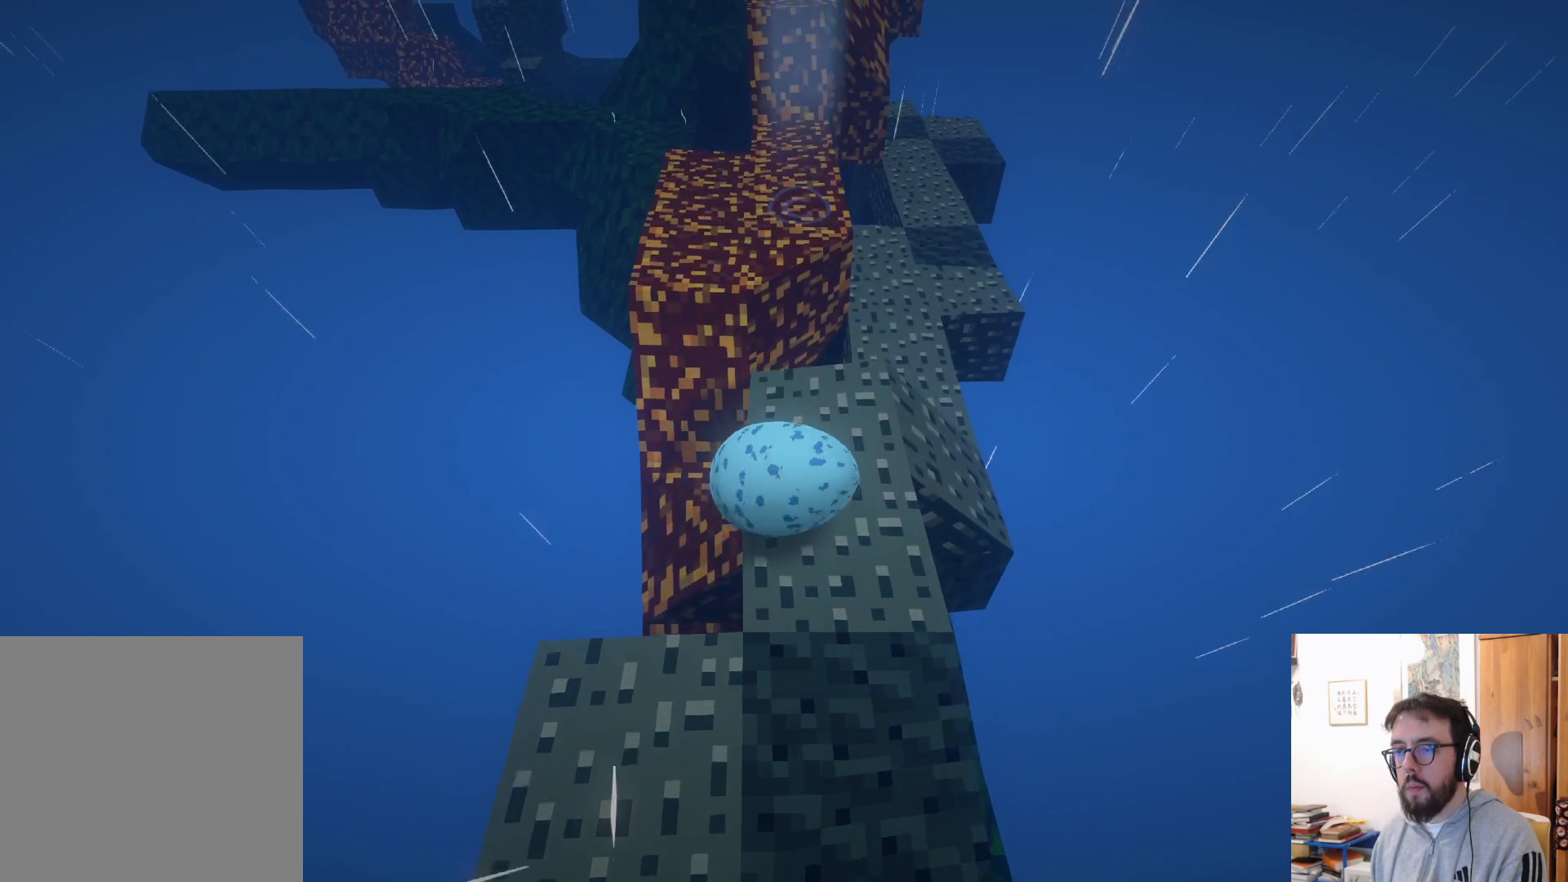
{"buttons": [], "left_stick": "center", "right_stick": "up", "events": [[233, "A", "down"], [333, "A", "up"], [450, "left_stick", "center"], [500, "right_stick", "up"]]}
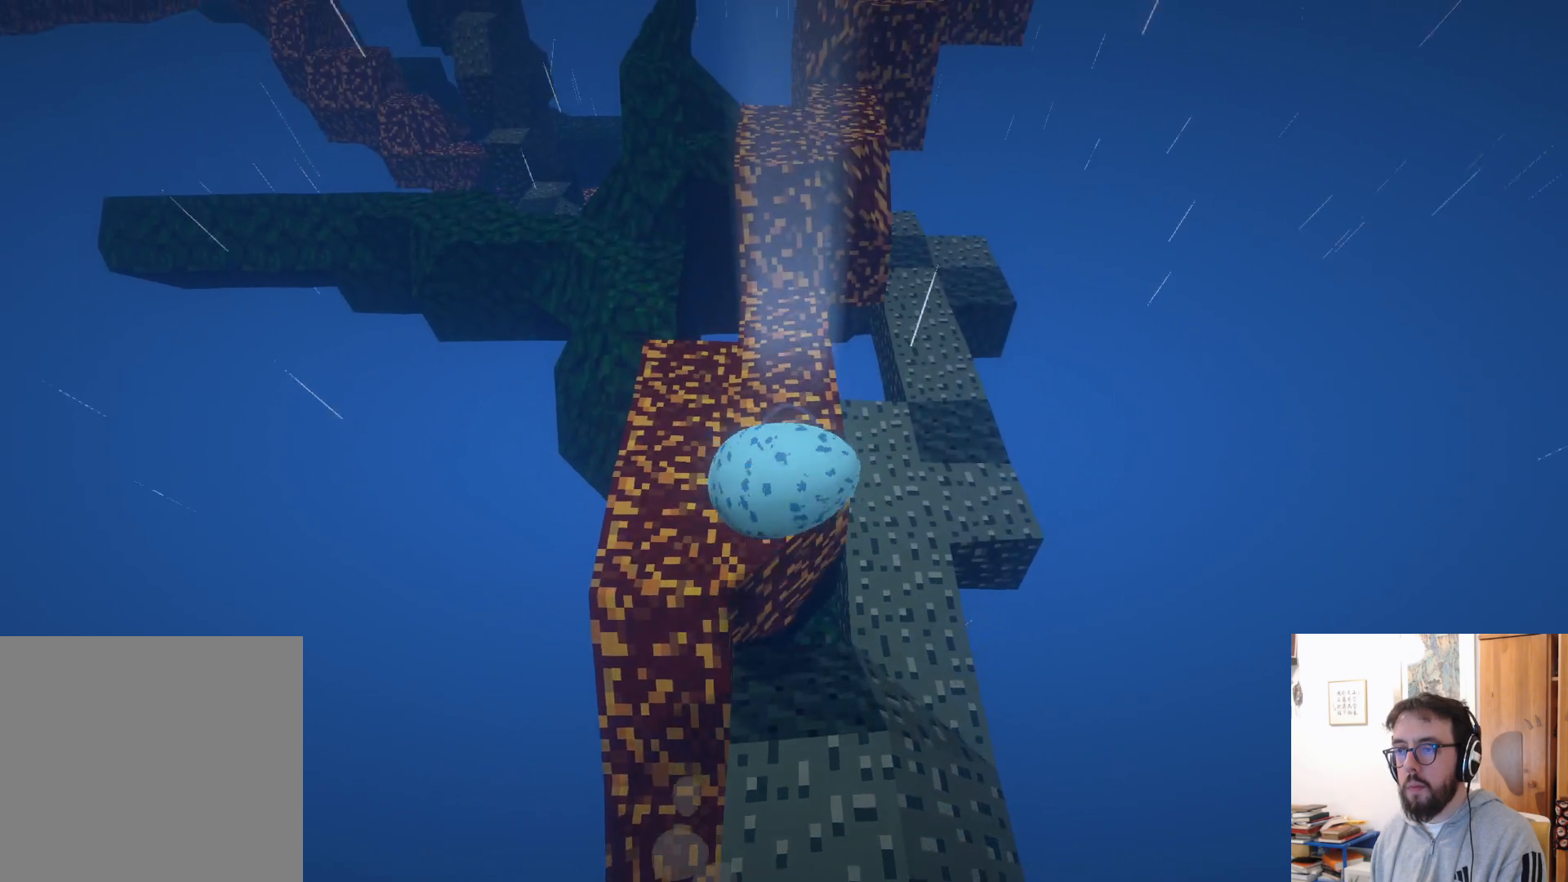
{"buttons": [], "left_stick": "up", "right_stick": "center", "events": [[150, "right_stick", "center"], [216, "left_stick", "up"]]}